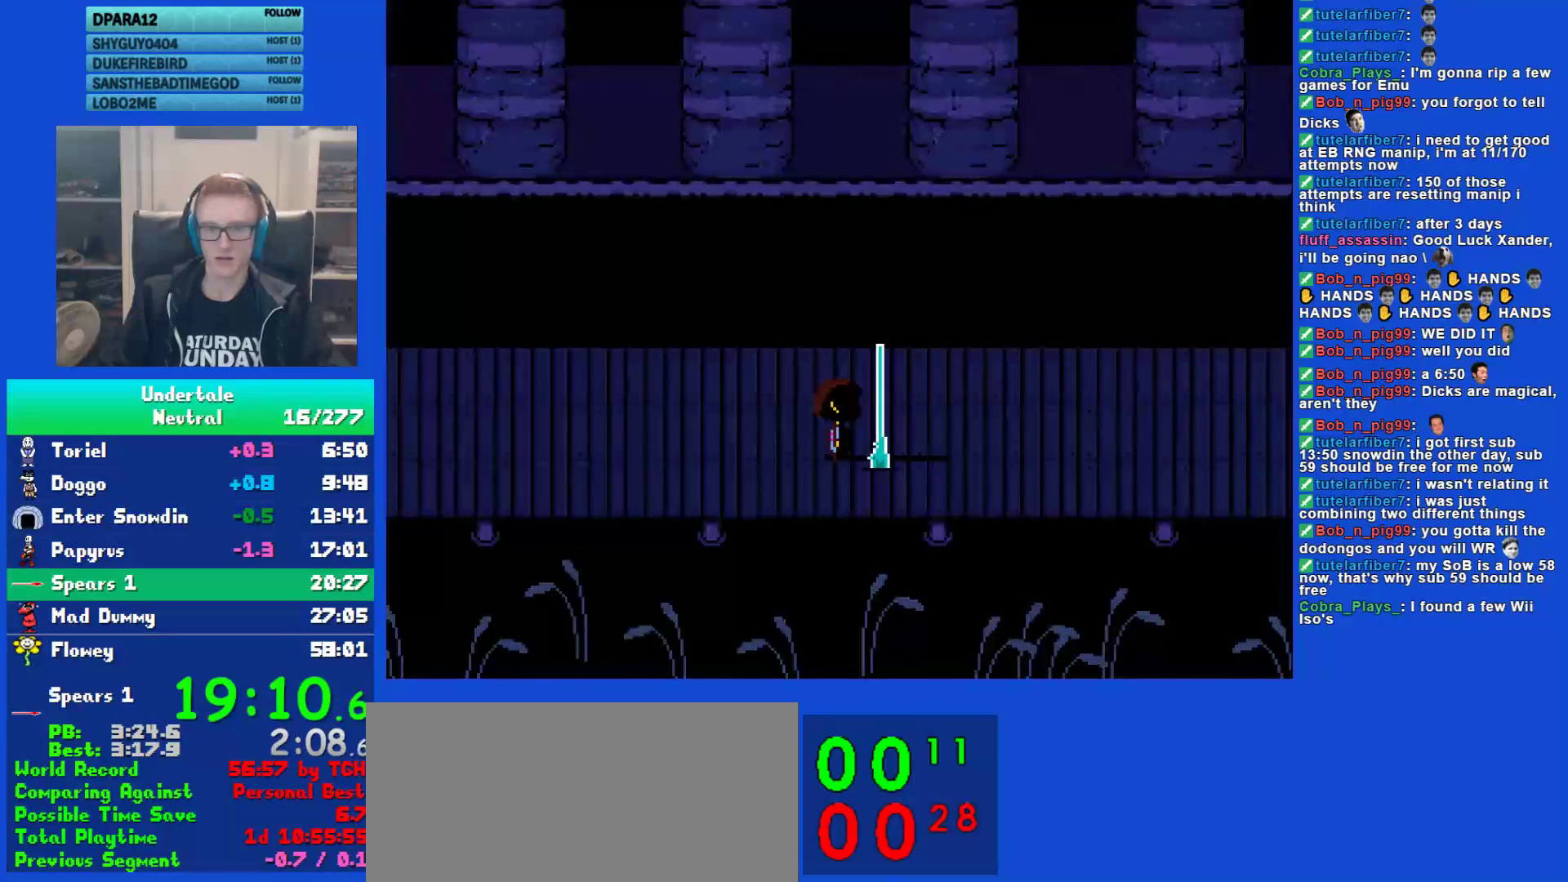
Gameplay with keyboard; each line is a JSON object with the keys held at the frame after it. "events" lists presses ("down") and releases ("up") of "c", "ctrl", "down", "left", "return", "right", "shift", "up", "x" and "z" between this image and that frame as [ms after this image, input, new state], when the widget could be followed in between. No other keys are recorded. Mouse input is not recorded.
{"keys": ["right"], "events": []}
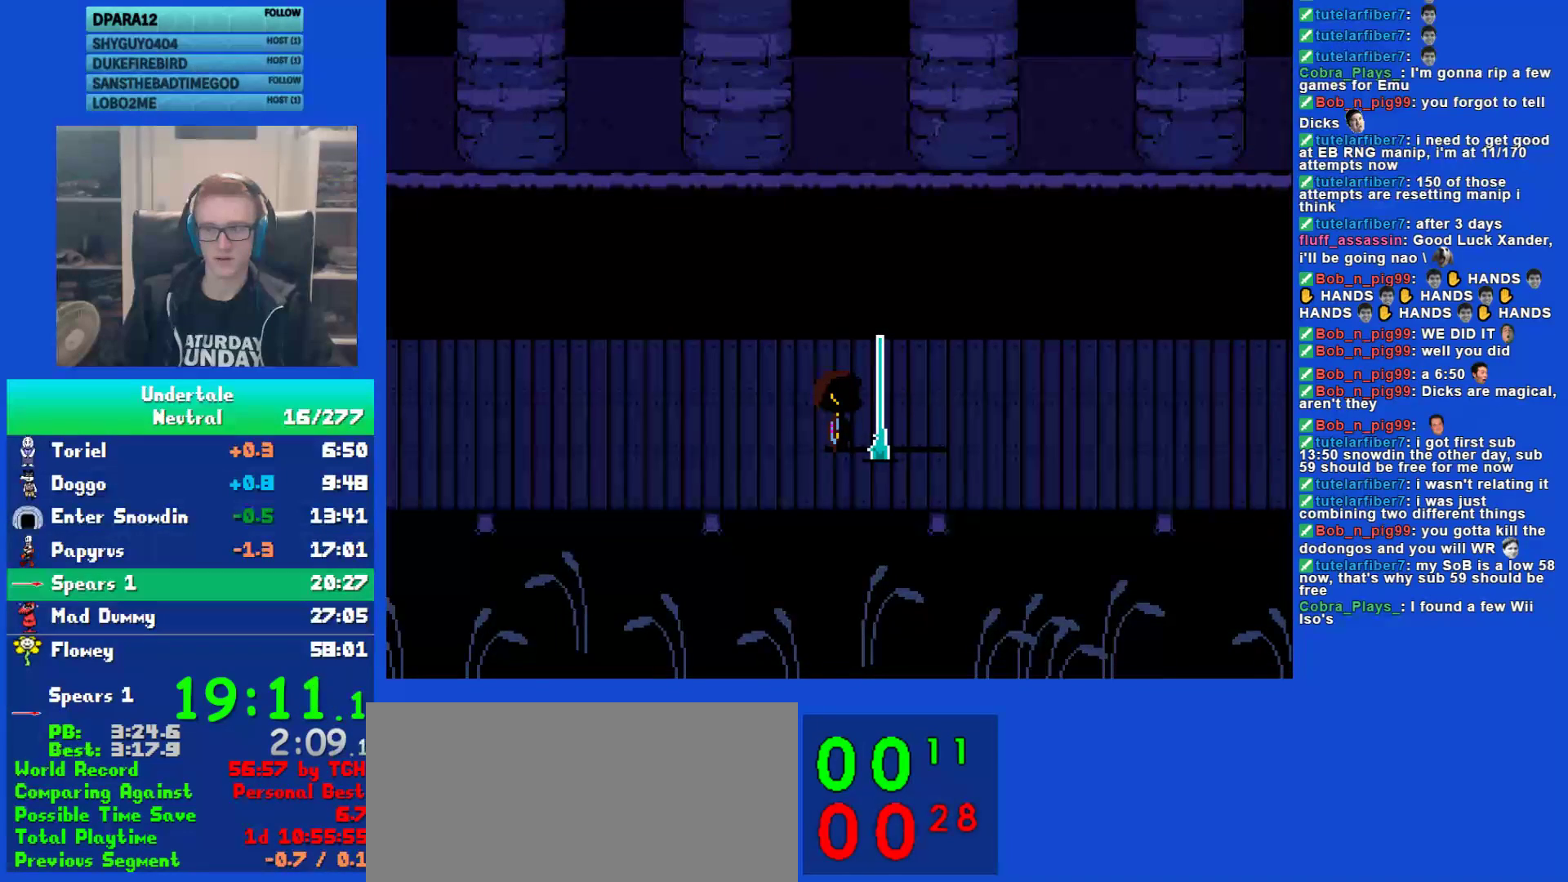
{"keys": ["right"], "events": []}
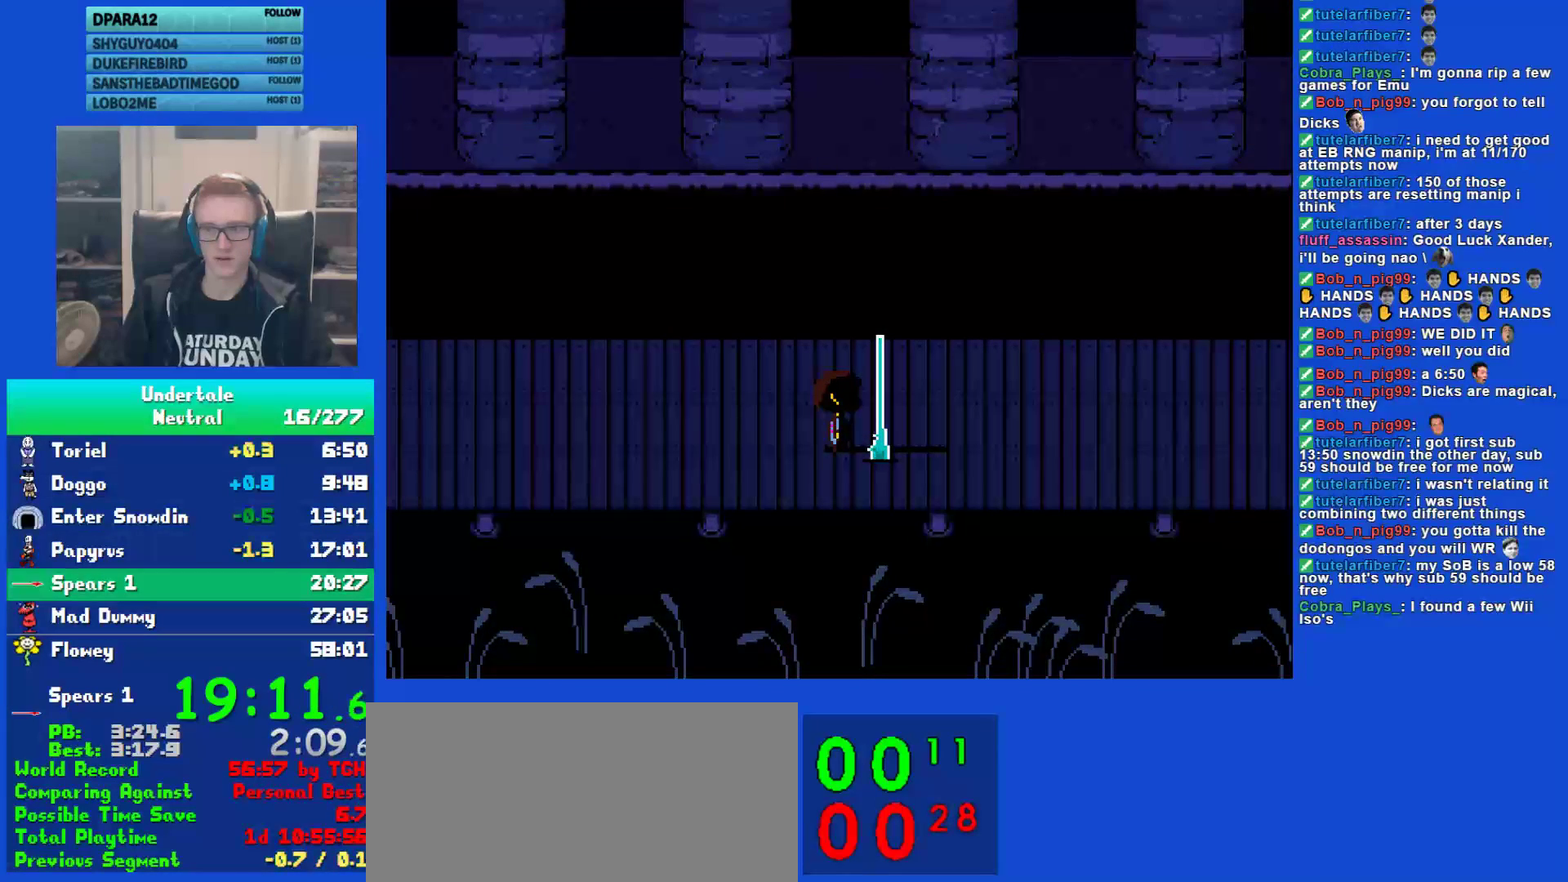
{"keys": ["right"], "events": []}
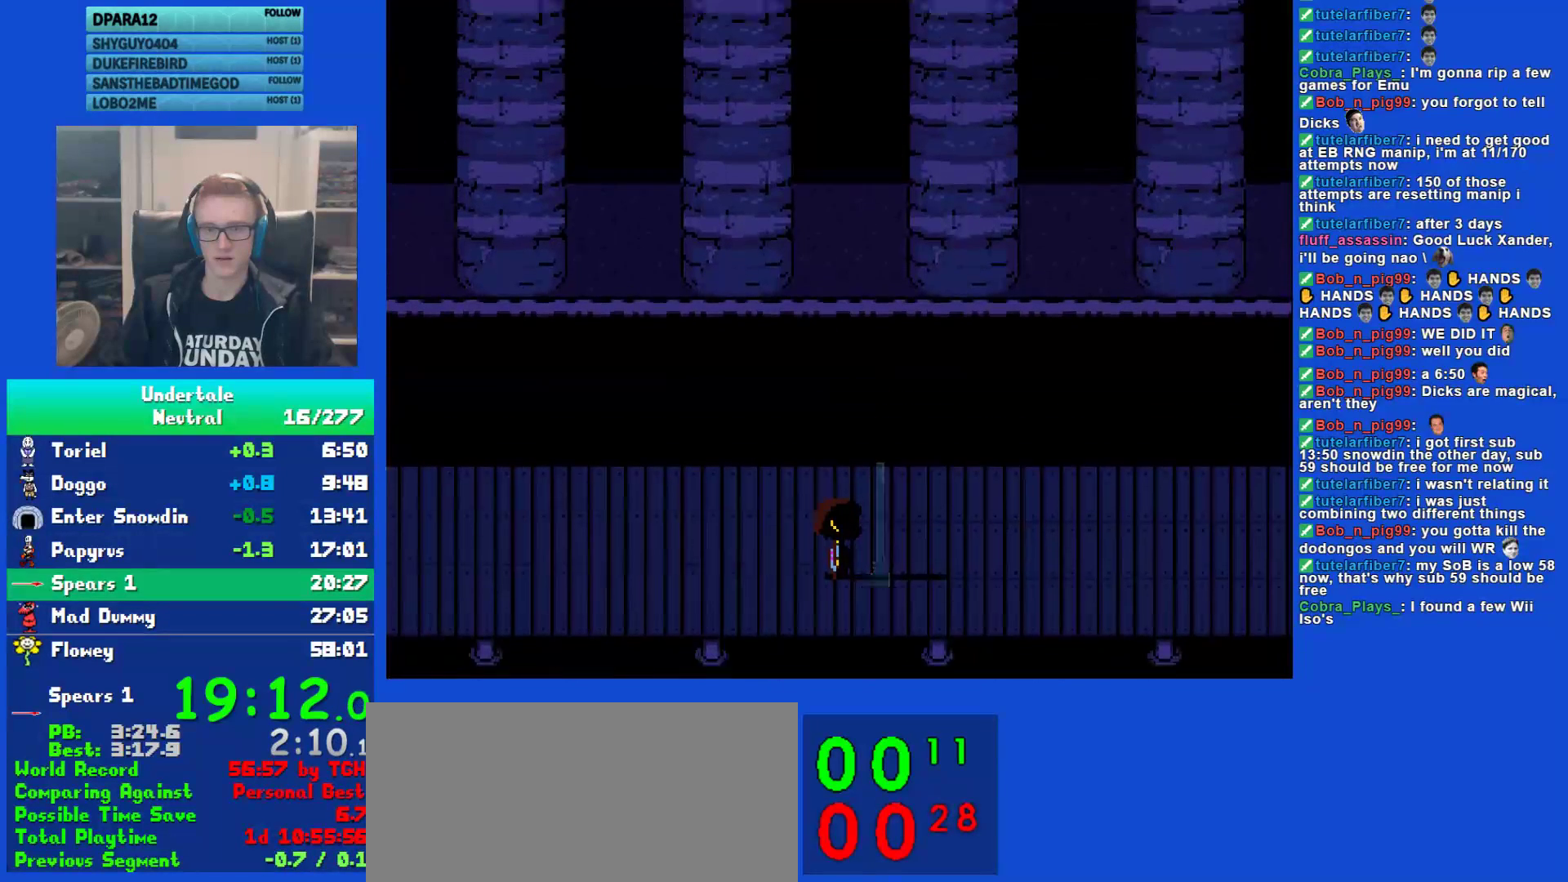
{"keys": ["right"], "events": []}
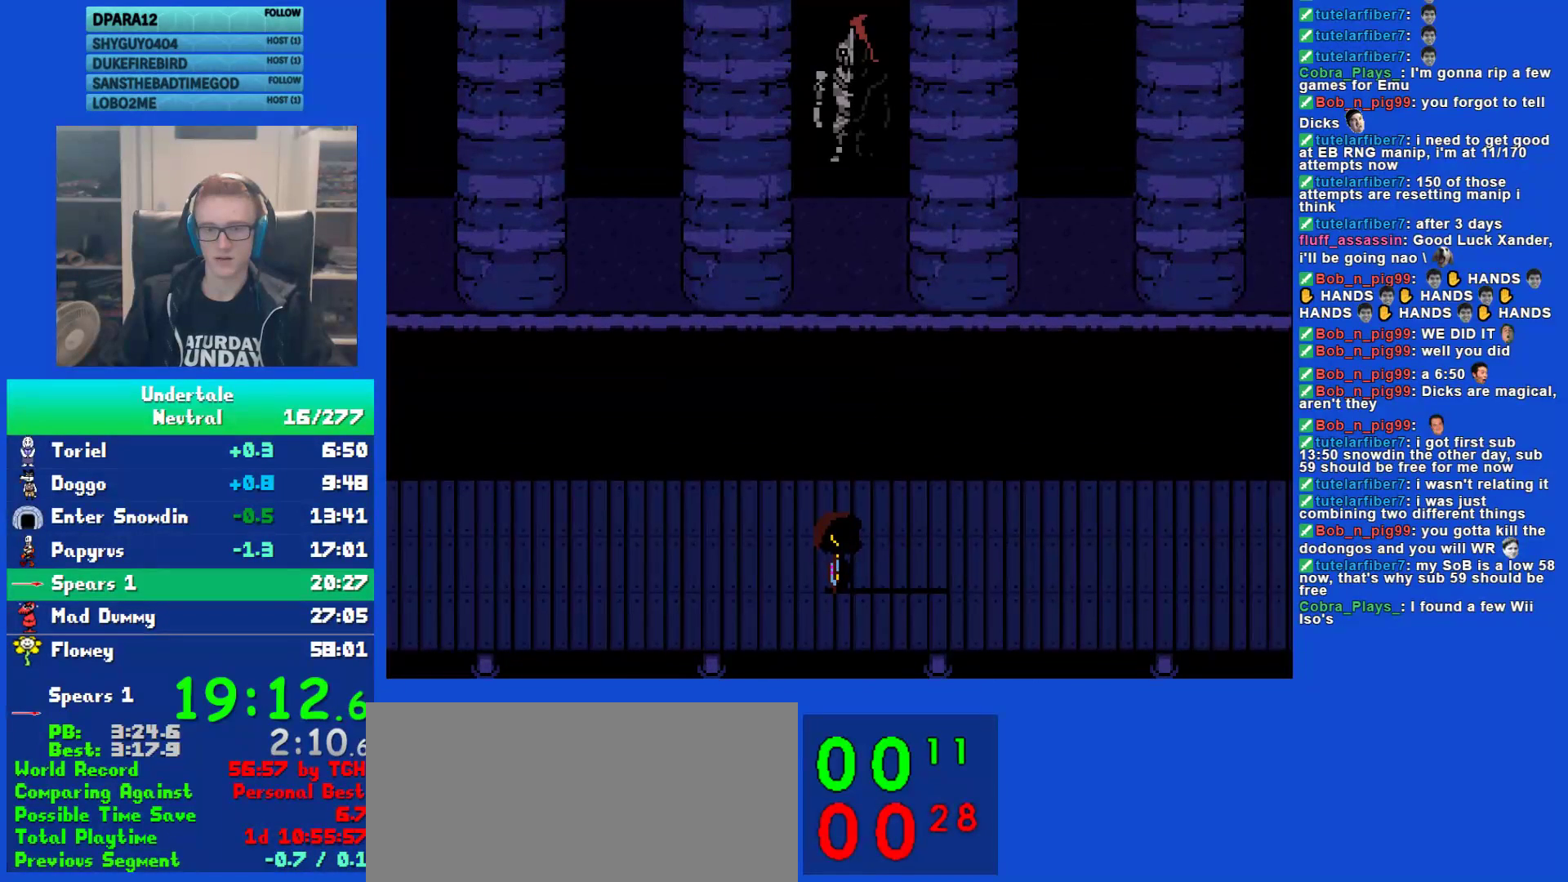
{"keys": ["right"], "events": []}
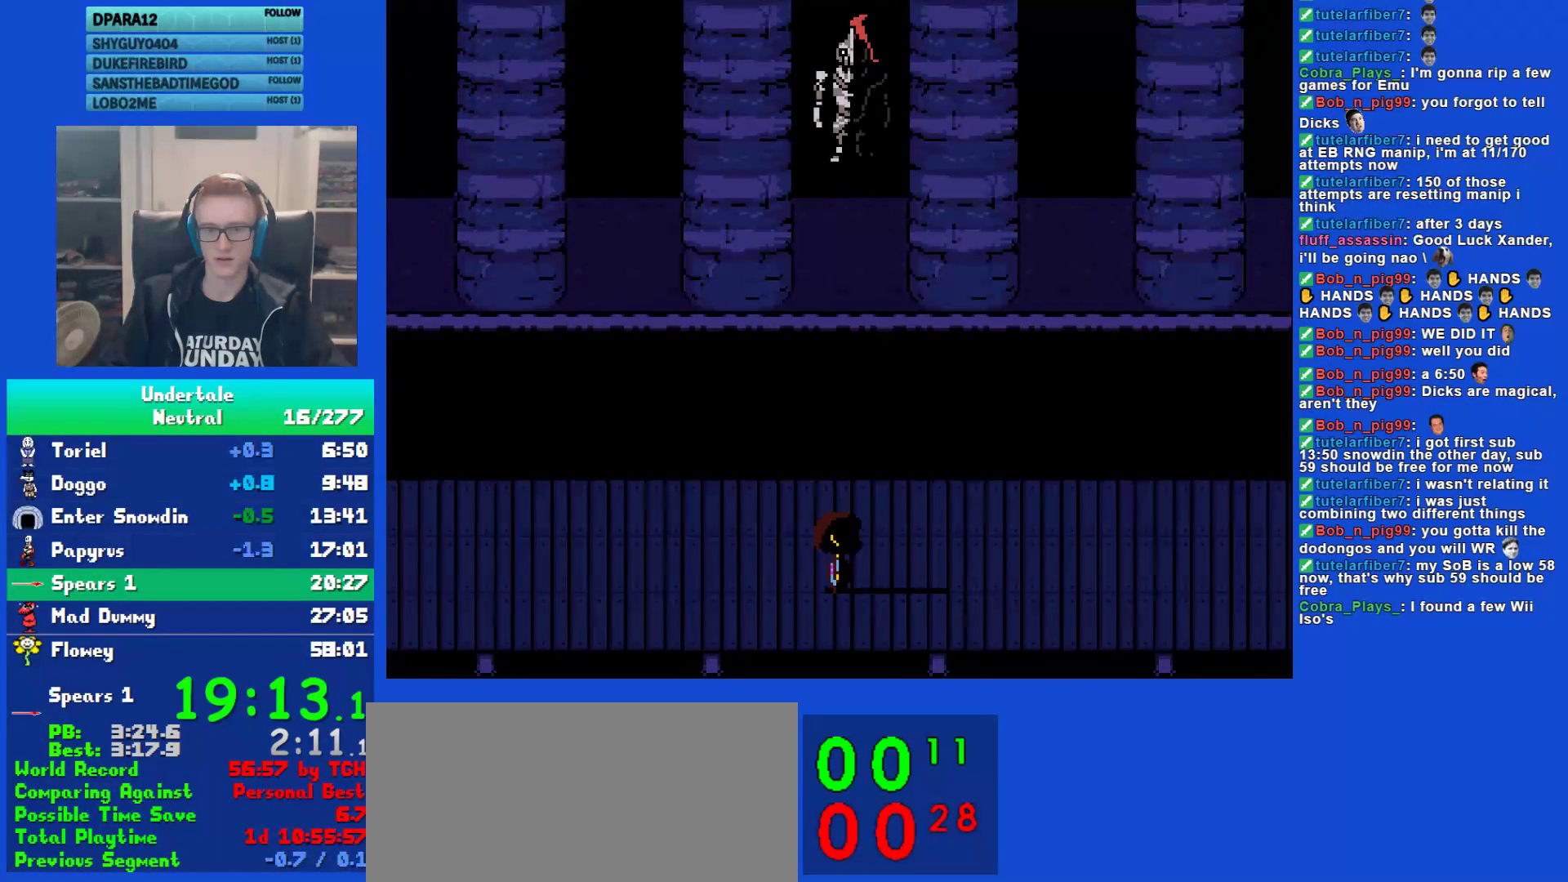
{"keys": ["down", "right"], "events": [[17, "down", "down"]]}
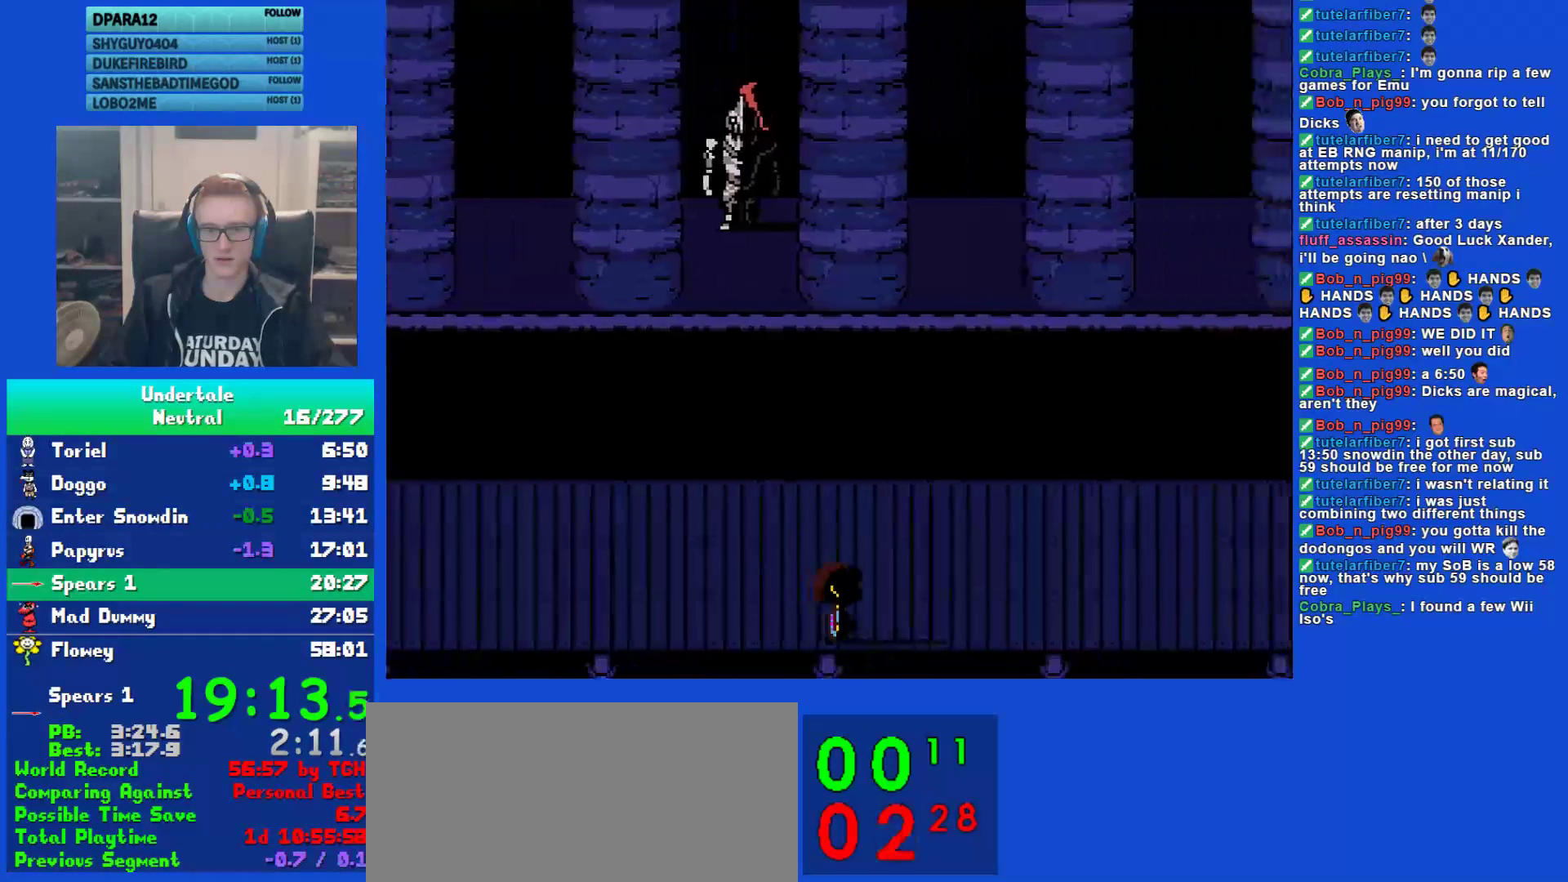
{"keys": ["down", "right"], "events": []}
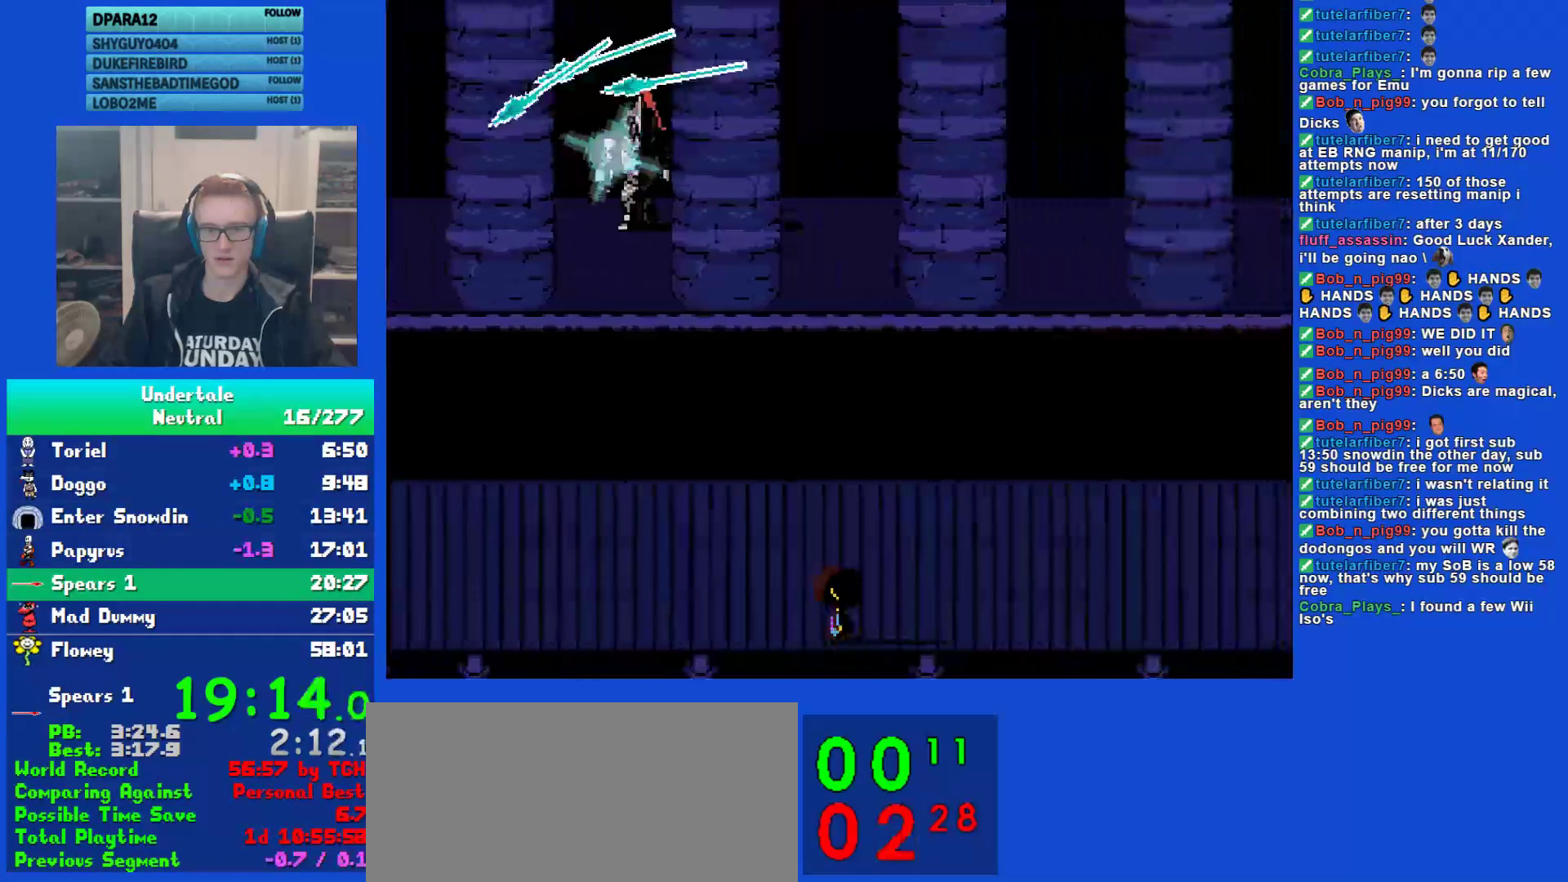
{"keys": ["down", "right"], "events": []}
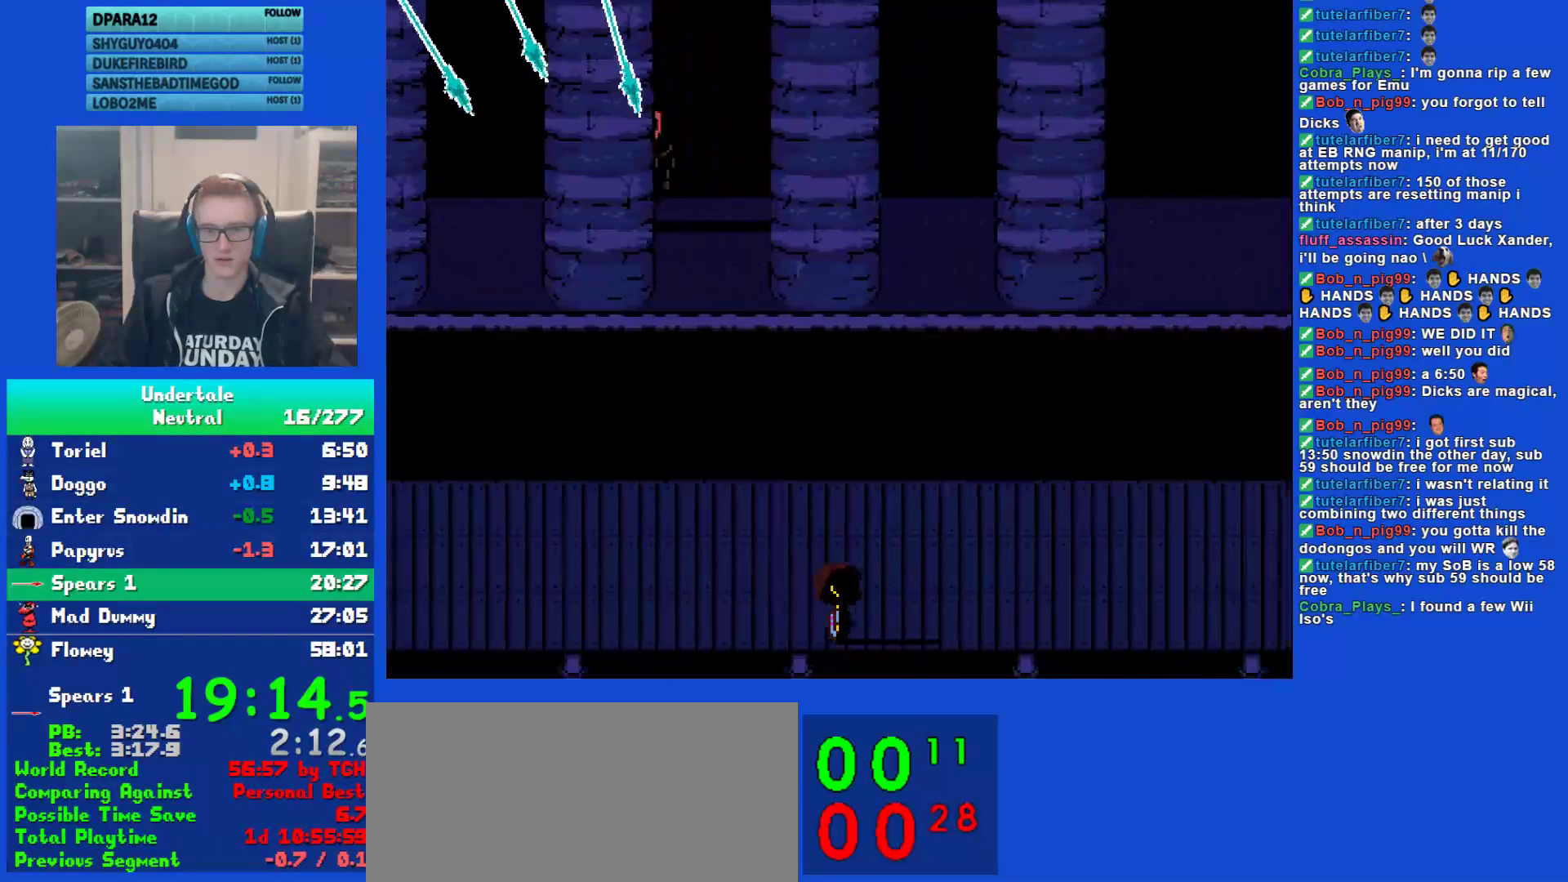
{"keys": ["down", "right", "up"], "events": [[500, "up", "down"]]}
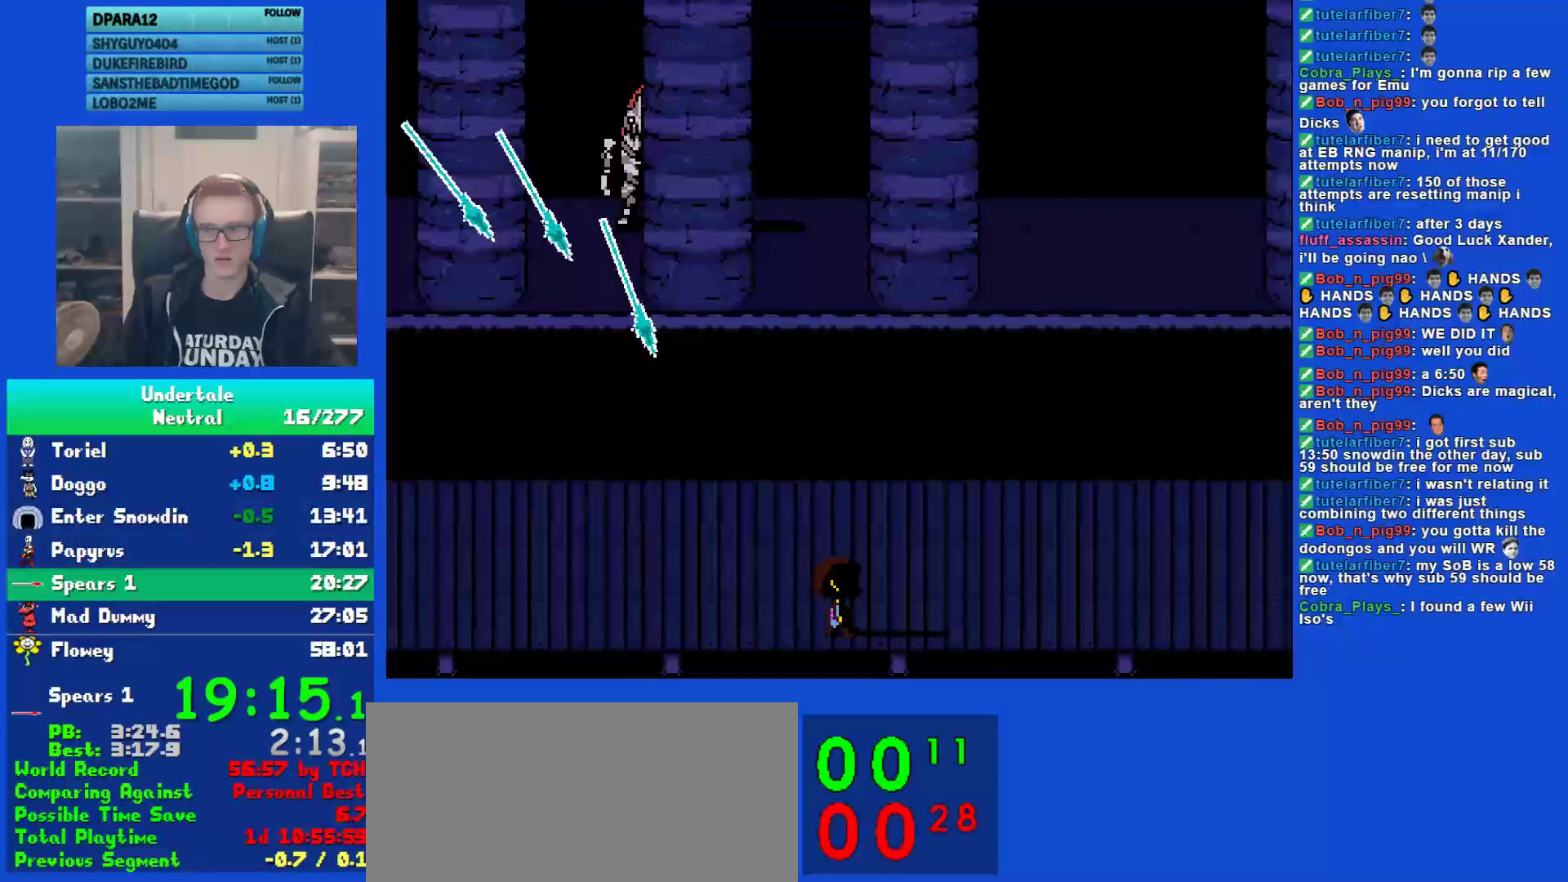
{"keys": ["right", "up"], "events": [[33, "down", "up"]]}
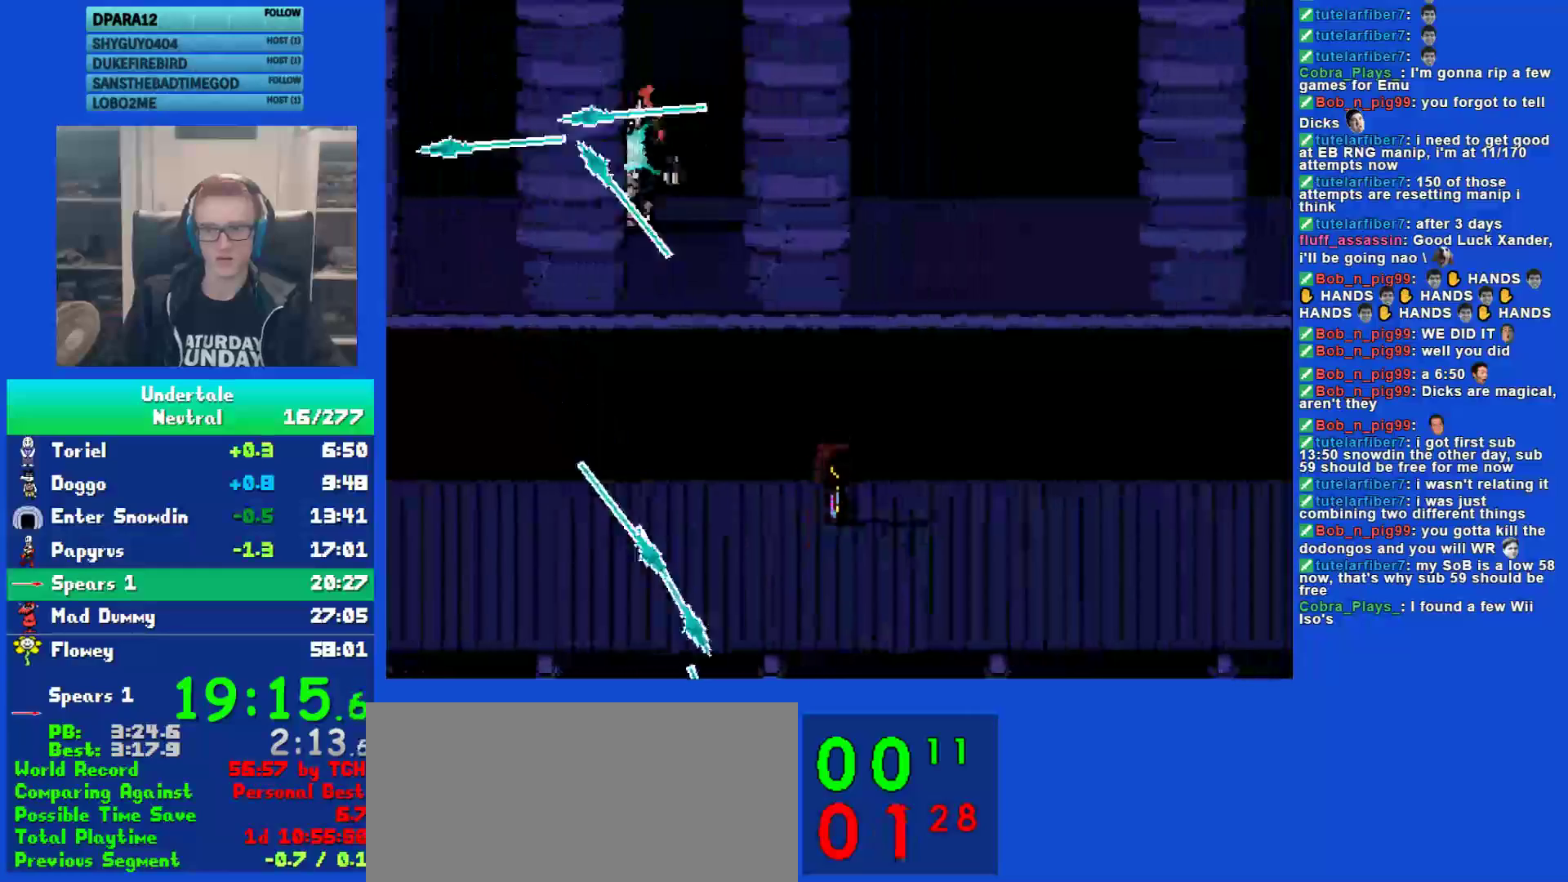
{"keys": ["down", "right"], "events": [[17, "down", "down"], [17, "up", "up"]]}
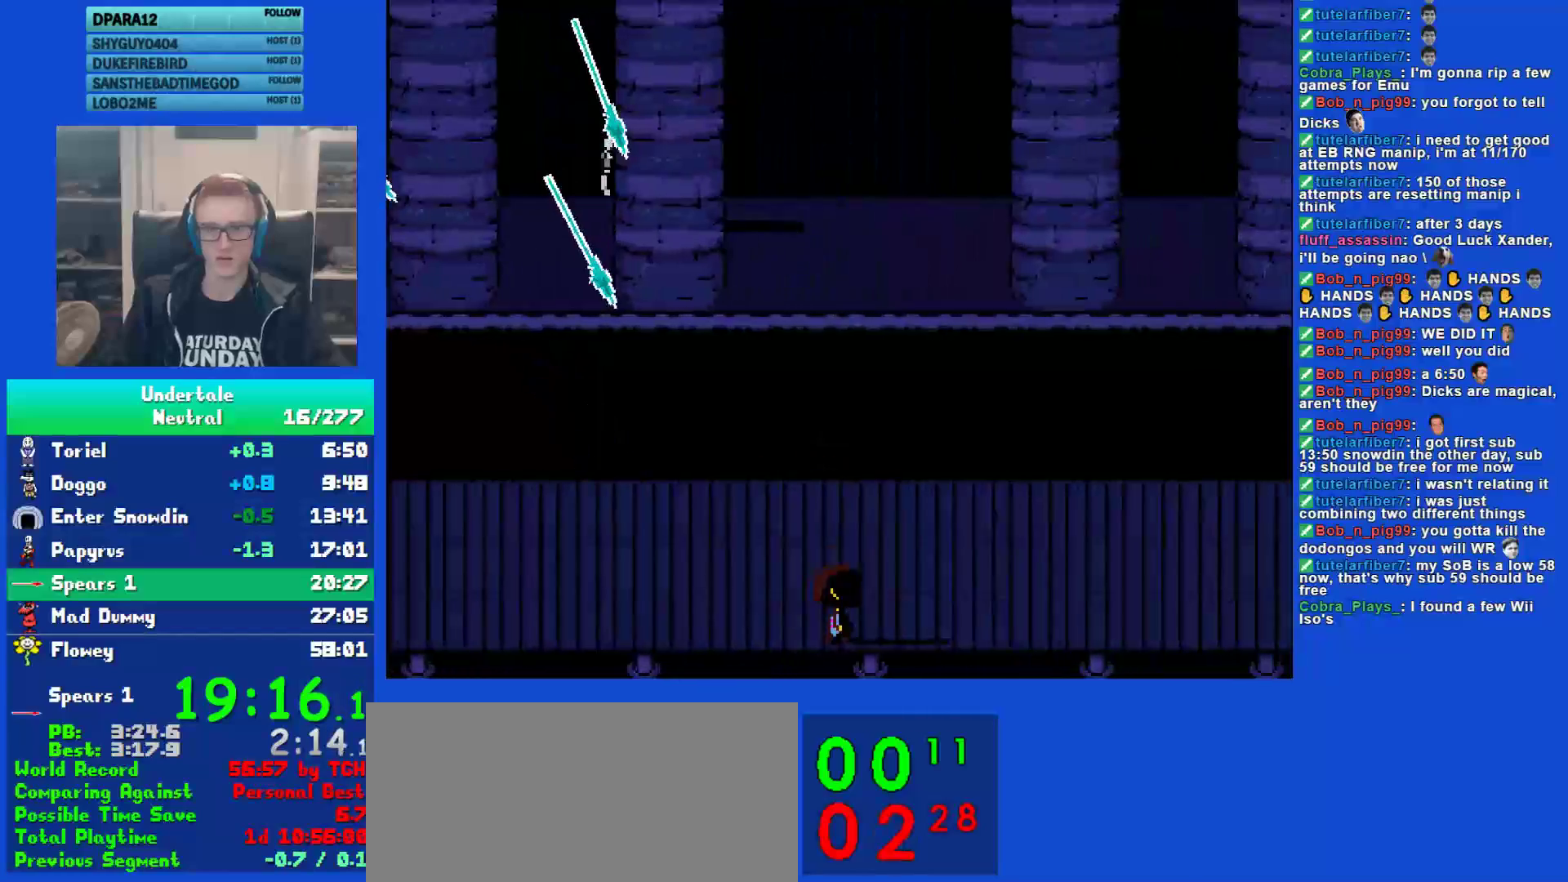
{"keys": ["down", "right"], "events": []}
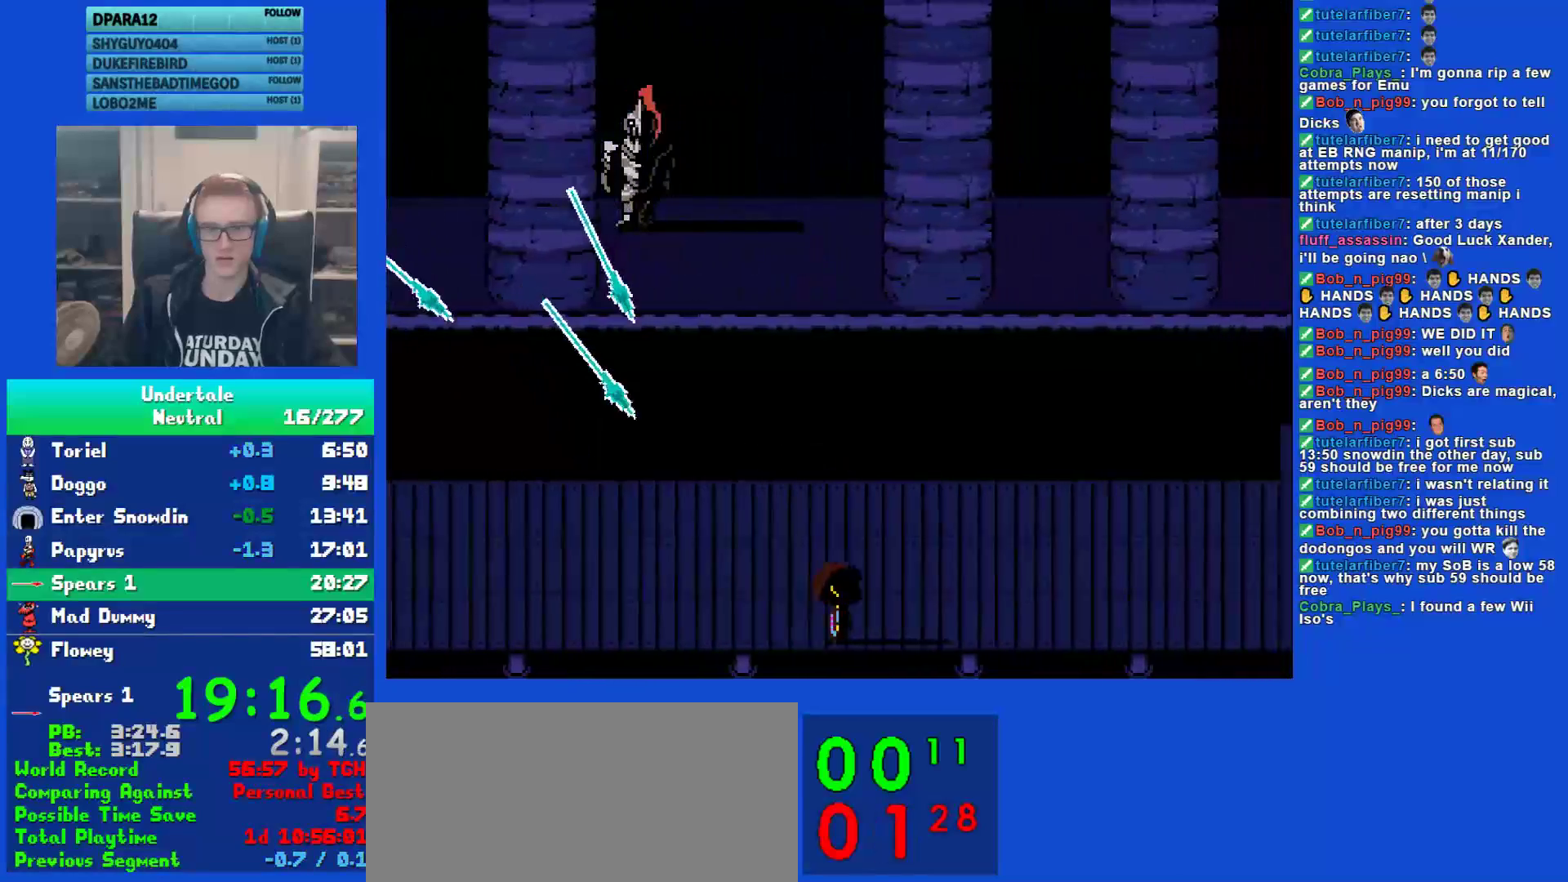
{"keys": ["down", "right", "up"], "events": [[33, "up", "down"], [67, "down", "up"], [500, "down", "down"]]}
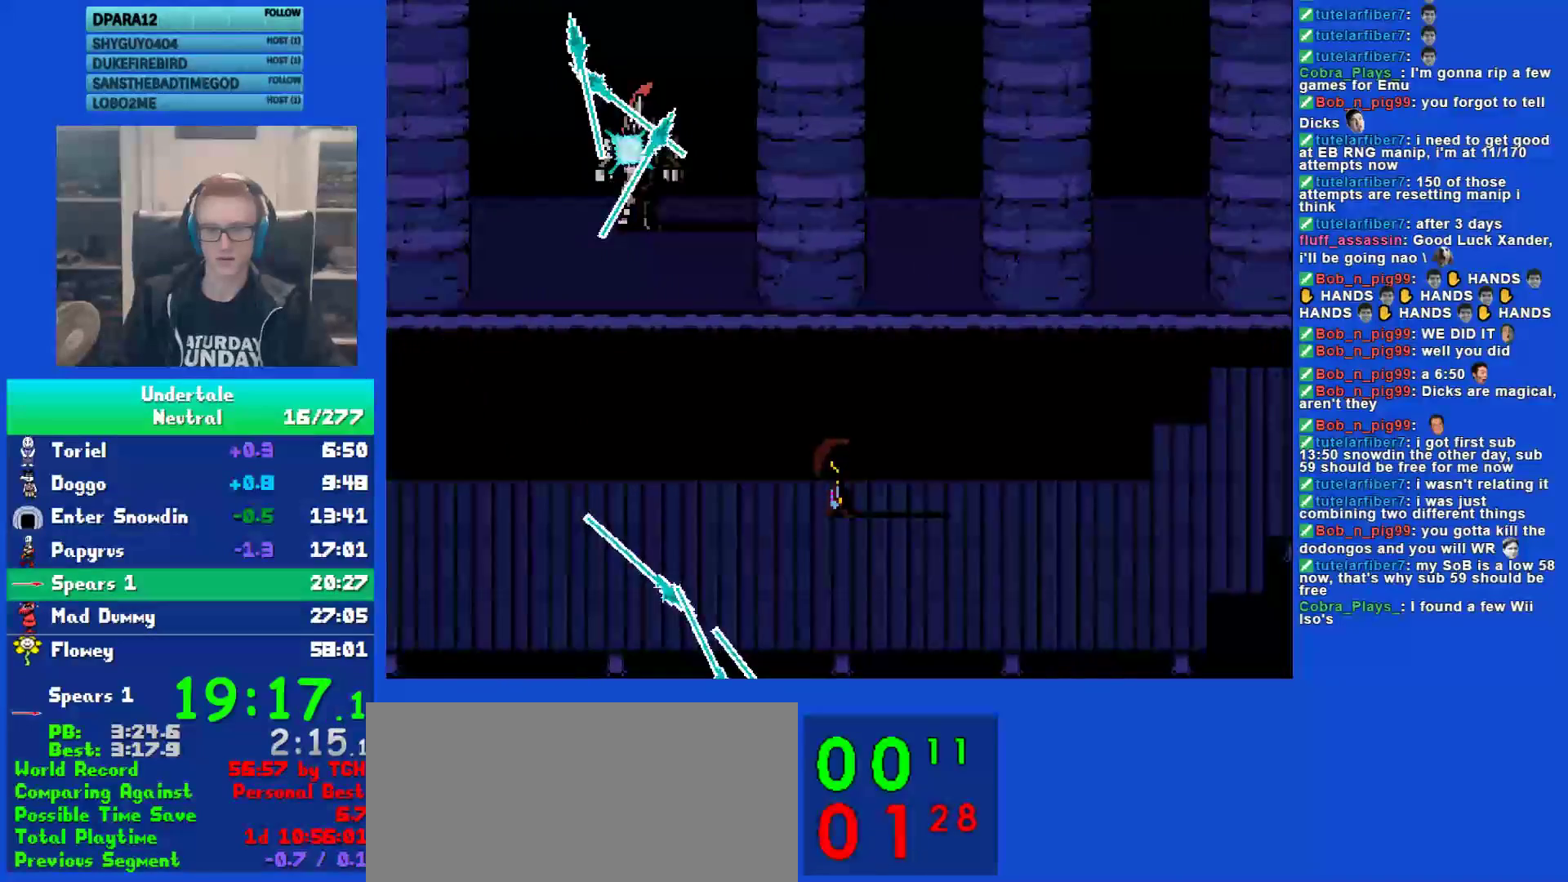
{"keys": ["down", "right"], "events": [[33, "up", "up"]]}
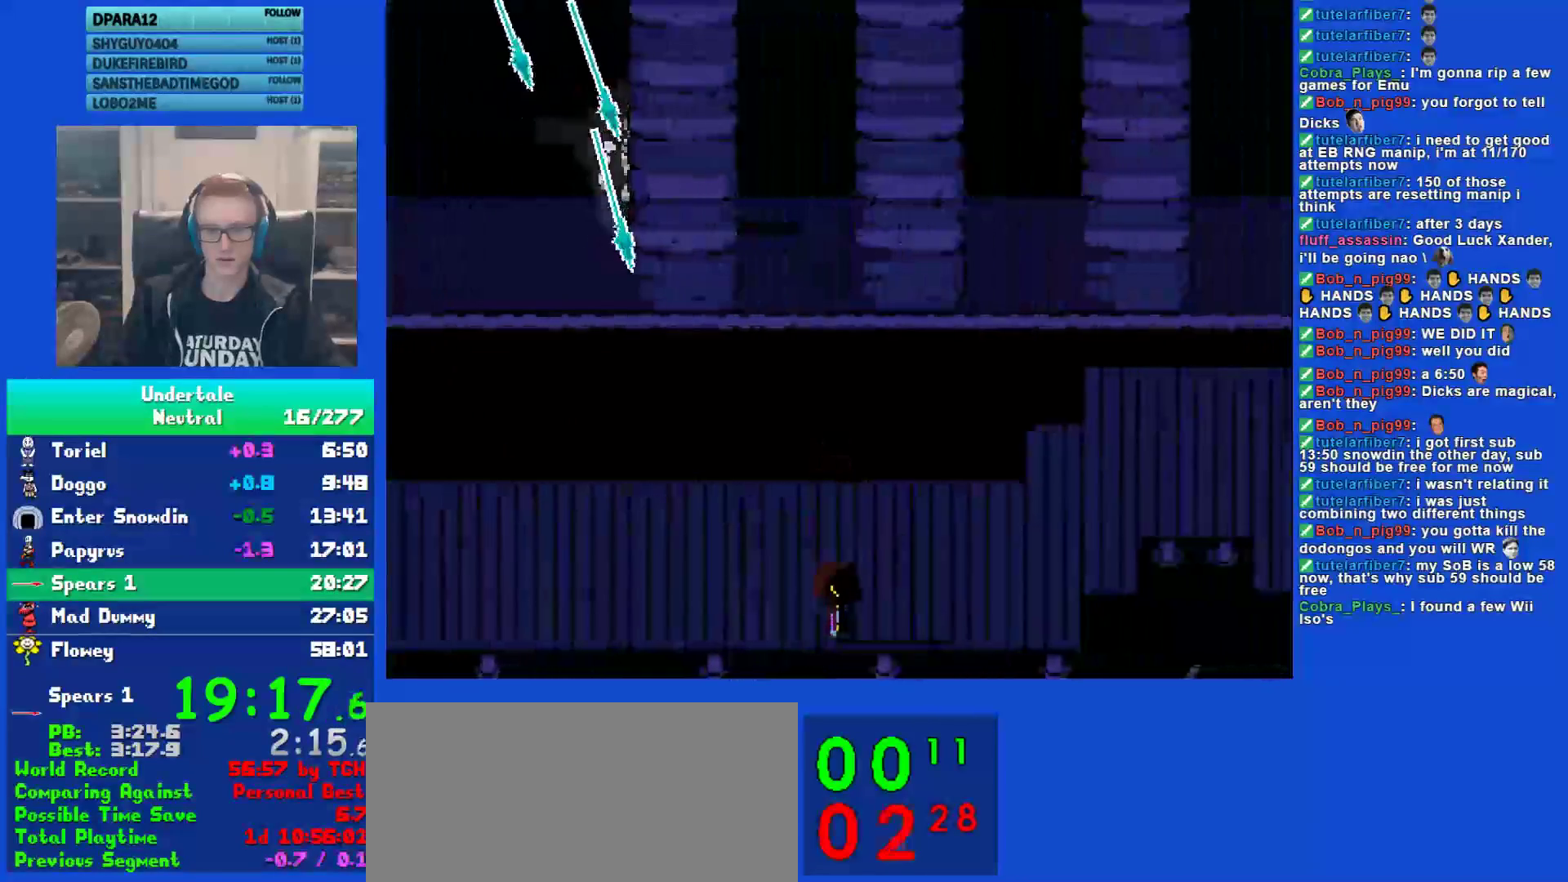
{"keys": ["down", "right"], "events": []}
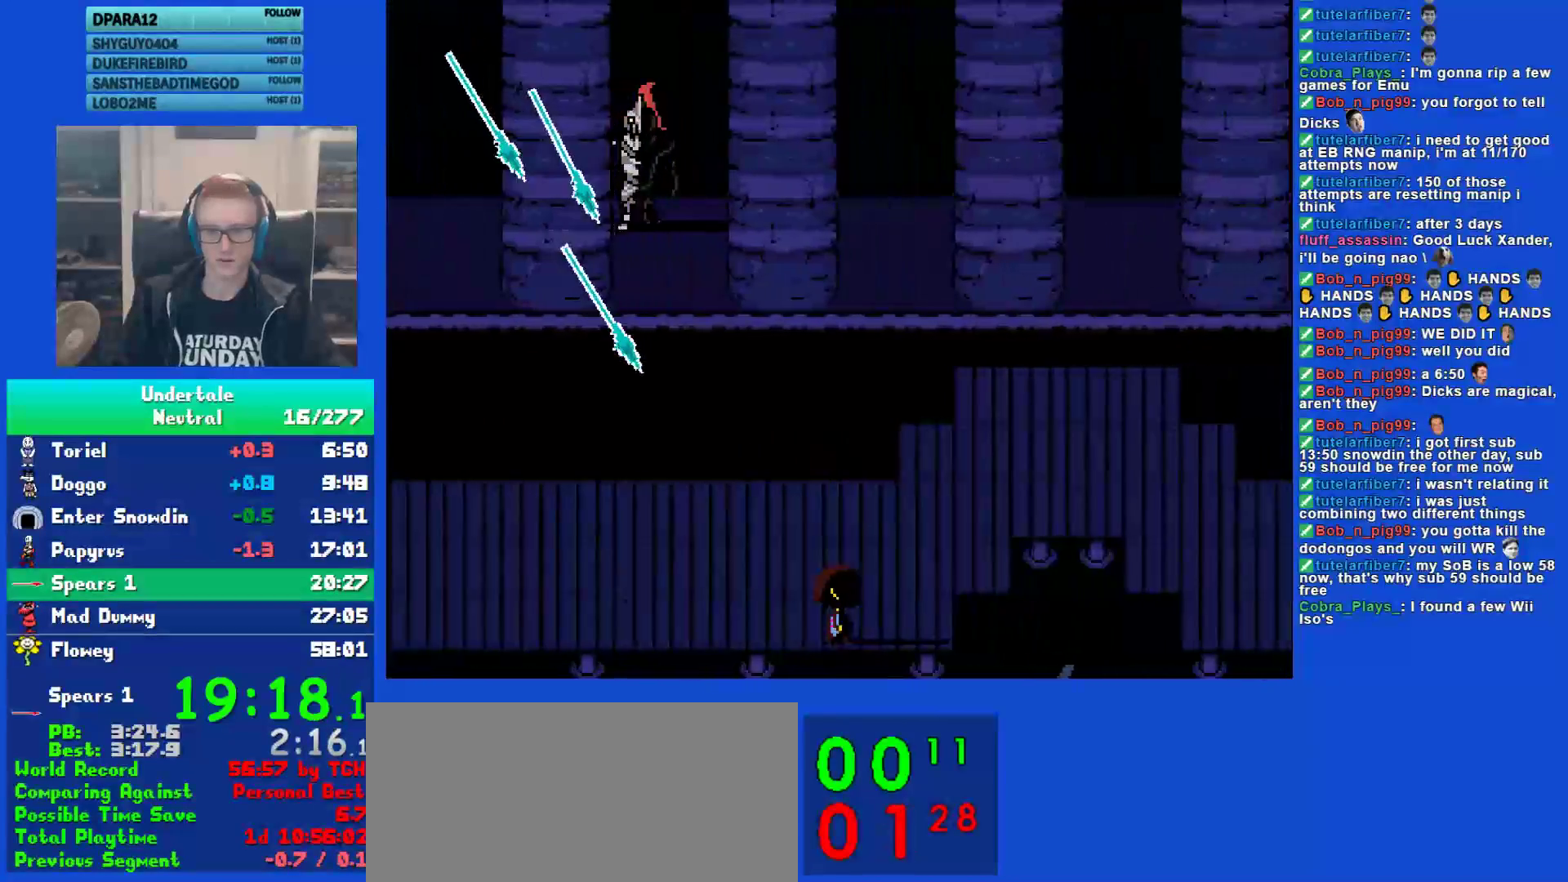
{"keys": ["right", "up"], "events": [[150, "up", "down"], [217, "down", "up"]]}
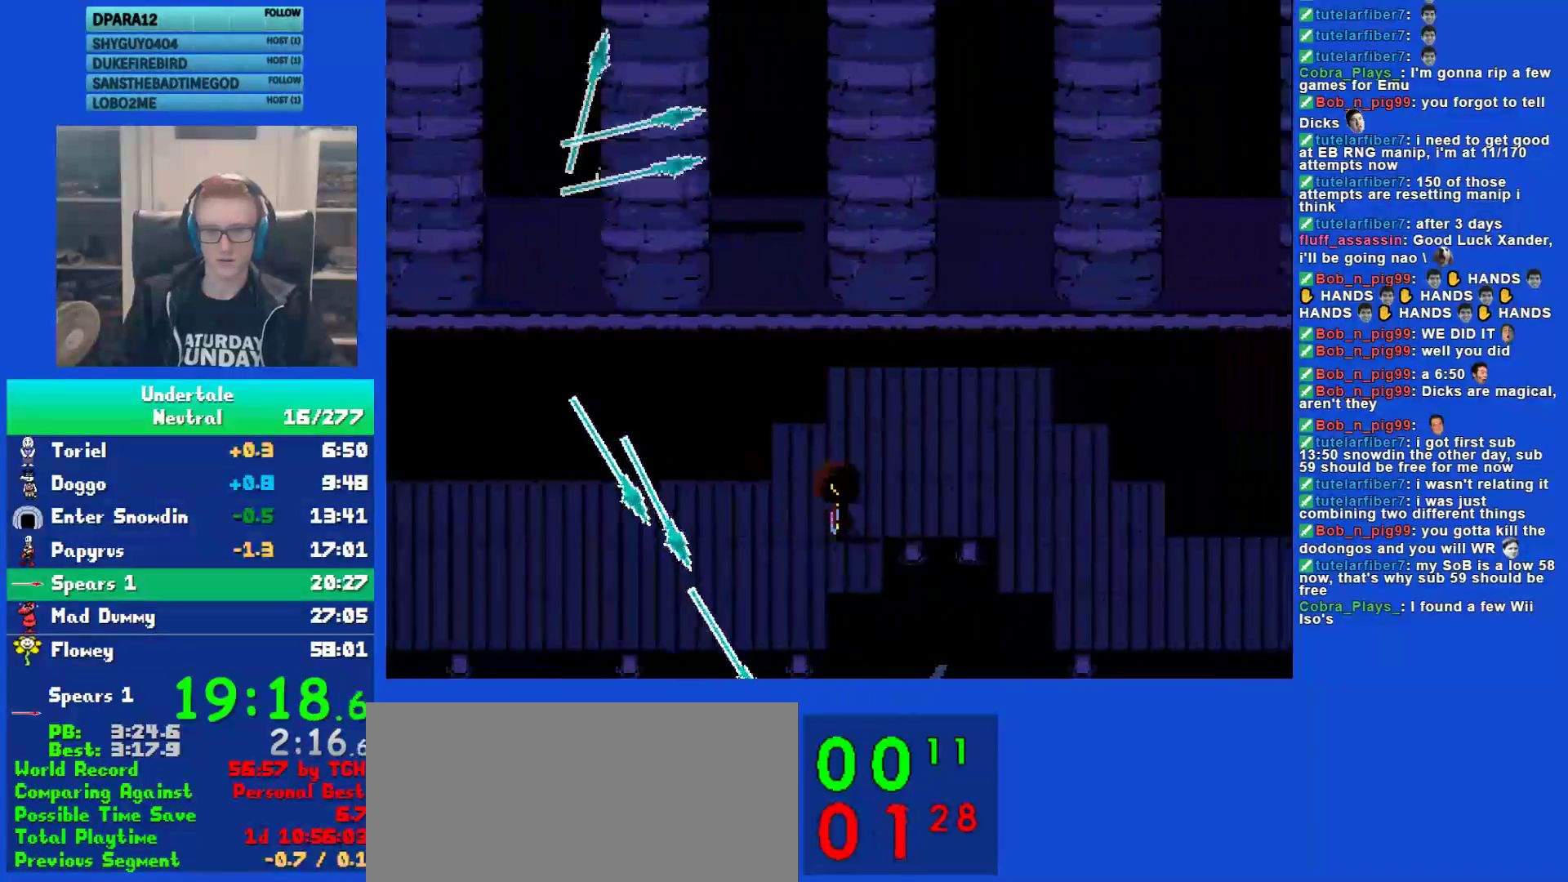
{"keys": ["right"], "events": [[50, "up", "up"]]}
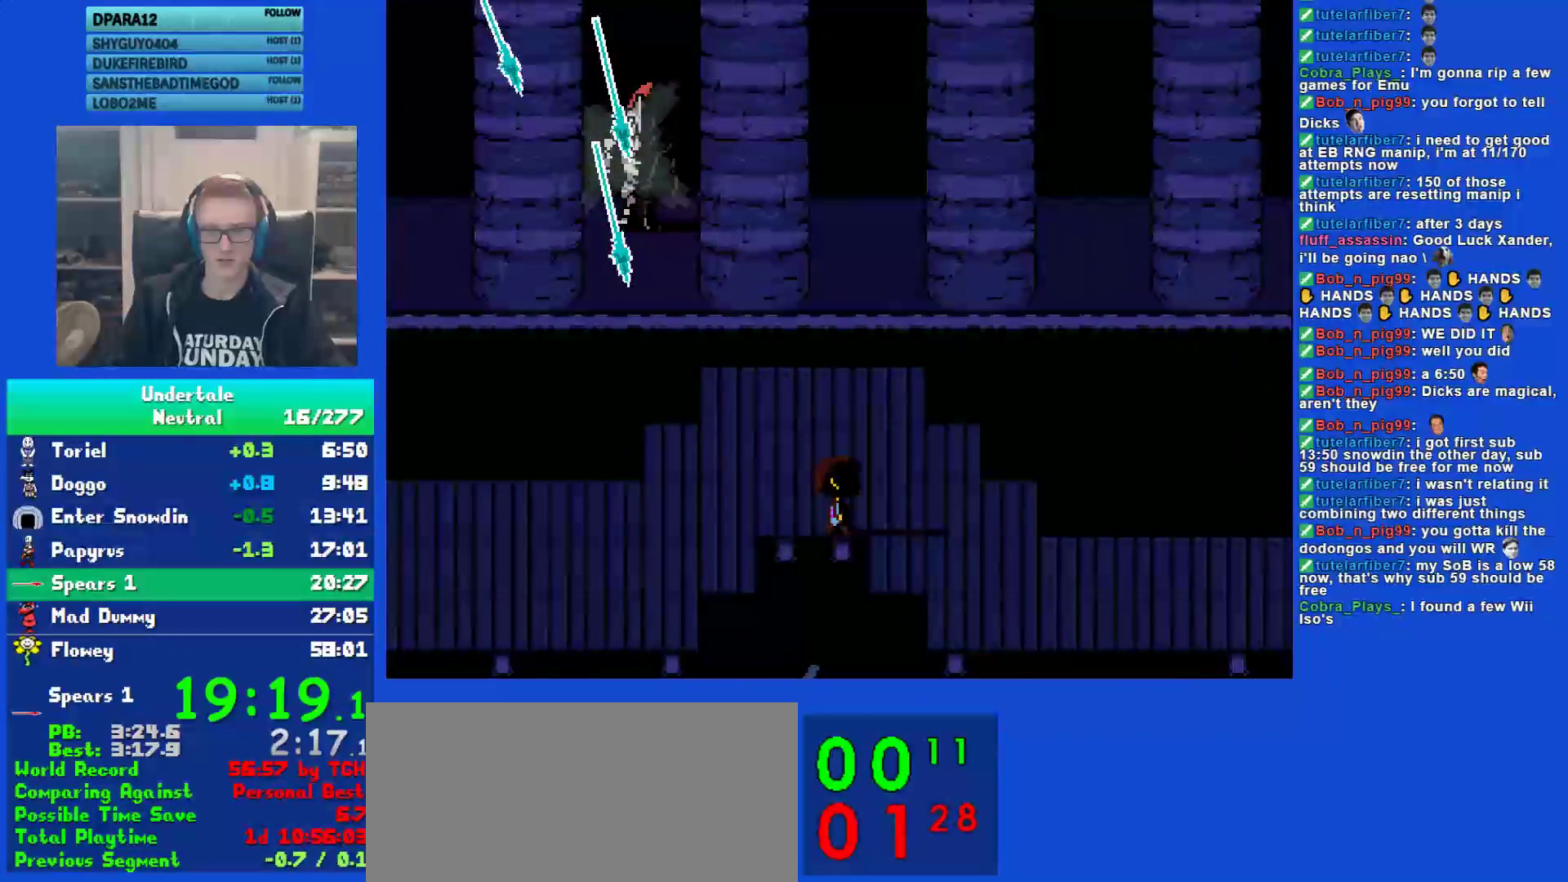
{"keys": ["down", "right"], "events": [[117, "down", "down"]]}
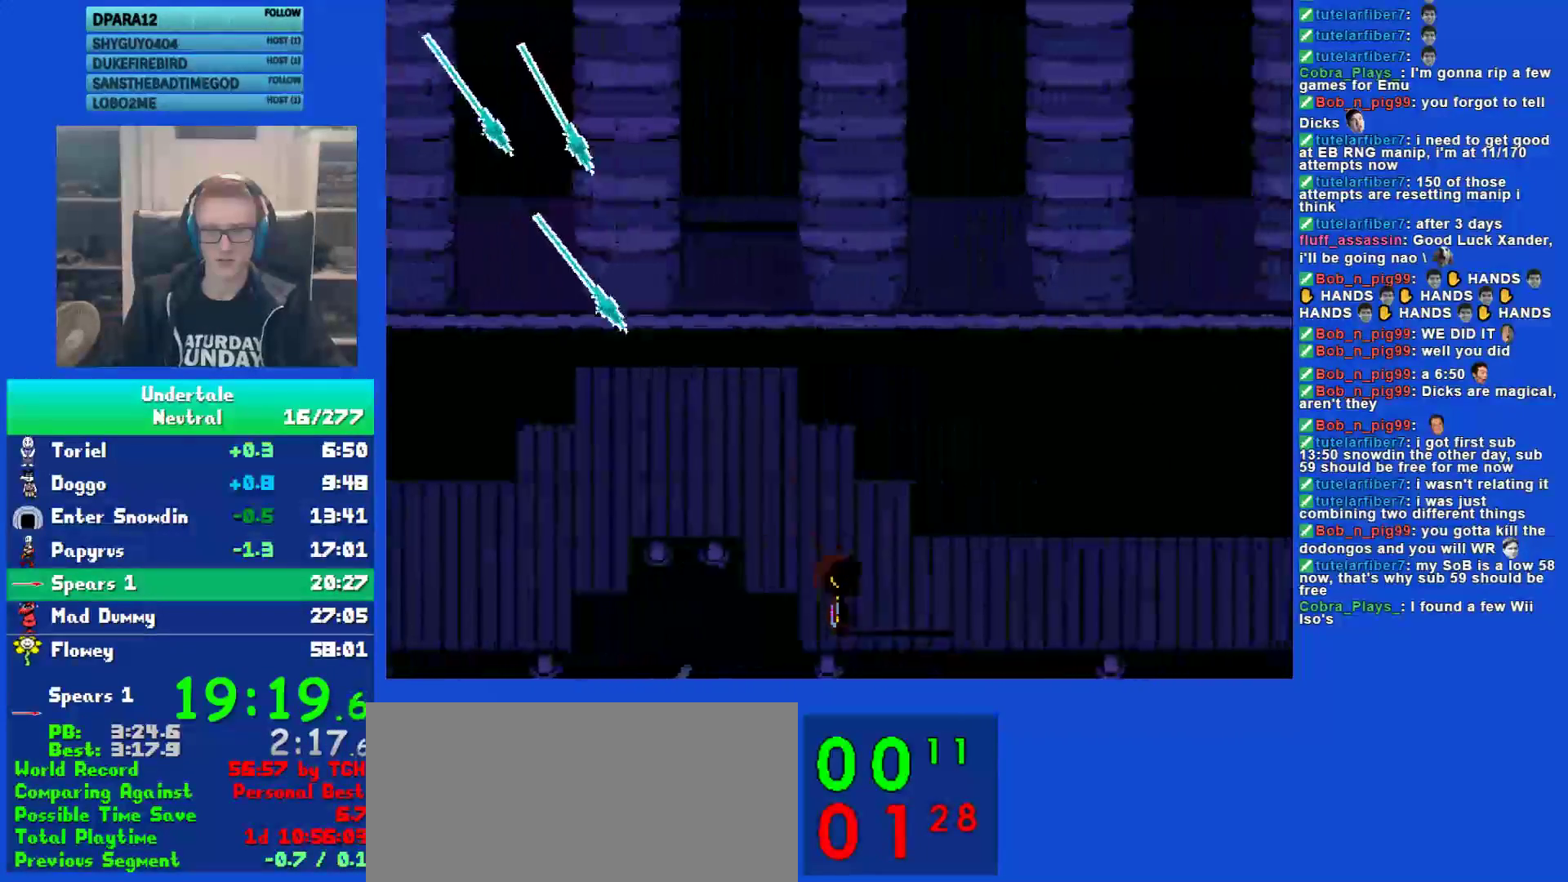
{"keys": ["right"], "events": [[167, "down", "up"], [167, "up", "down"], [500, "up", "up"]]}
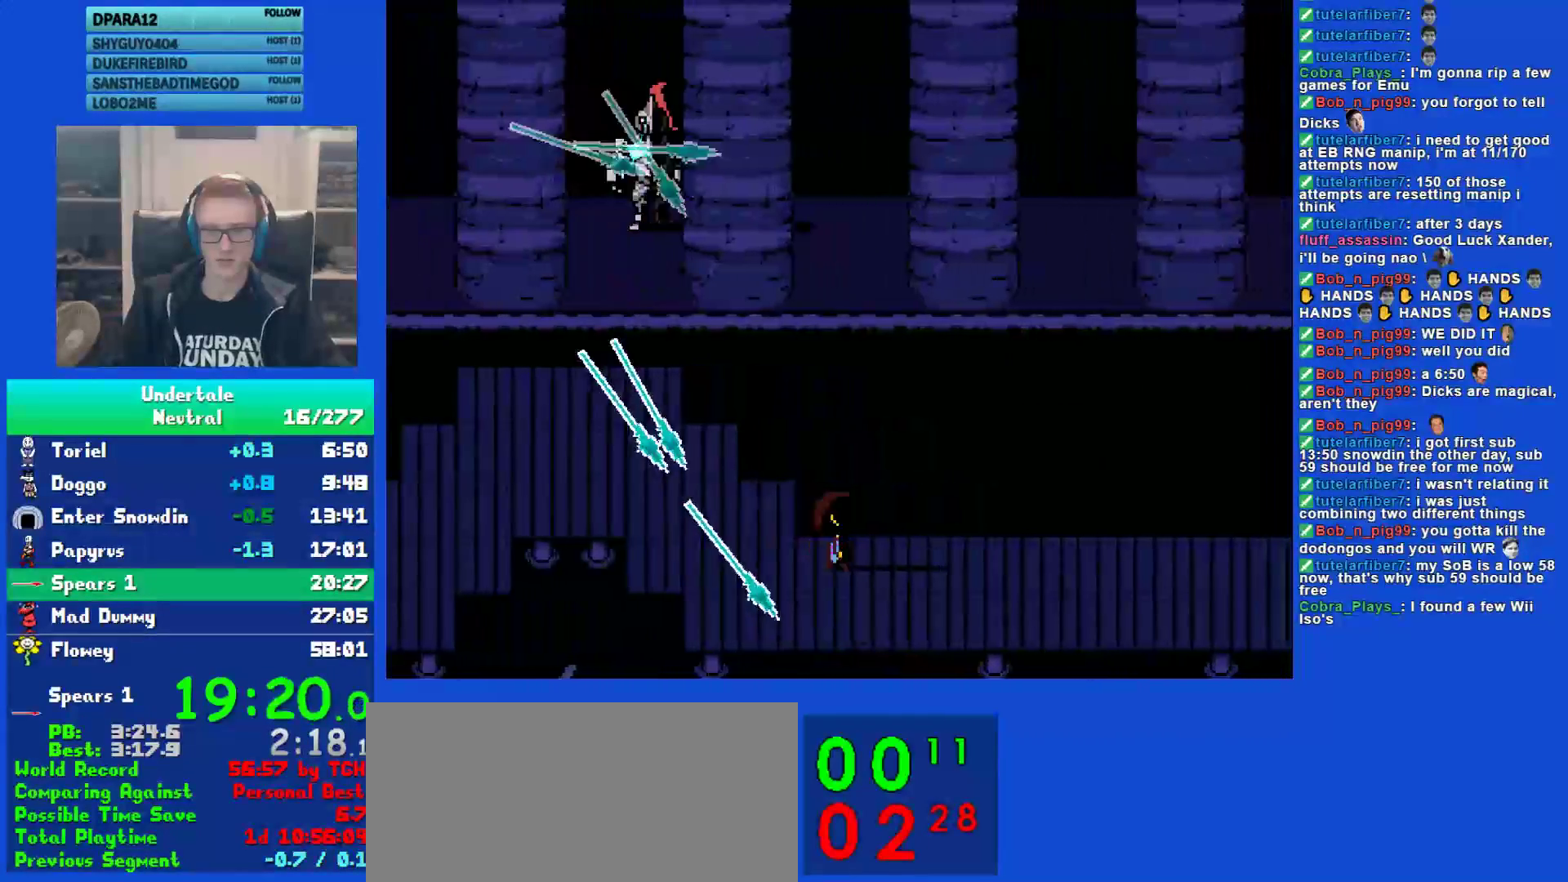
{"keys": ["down", "right"], "events": [[233, "down", "down"]]}
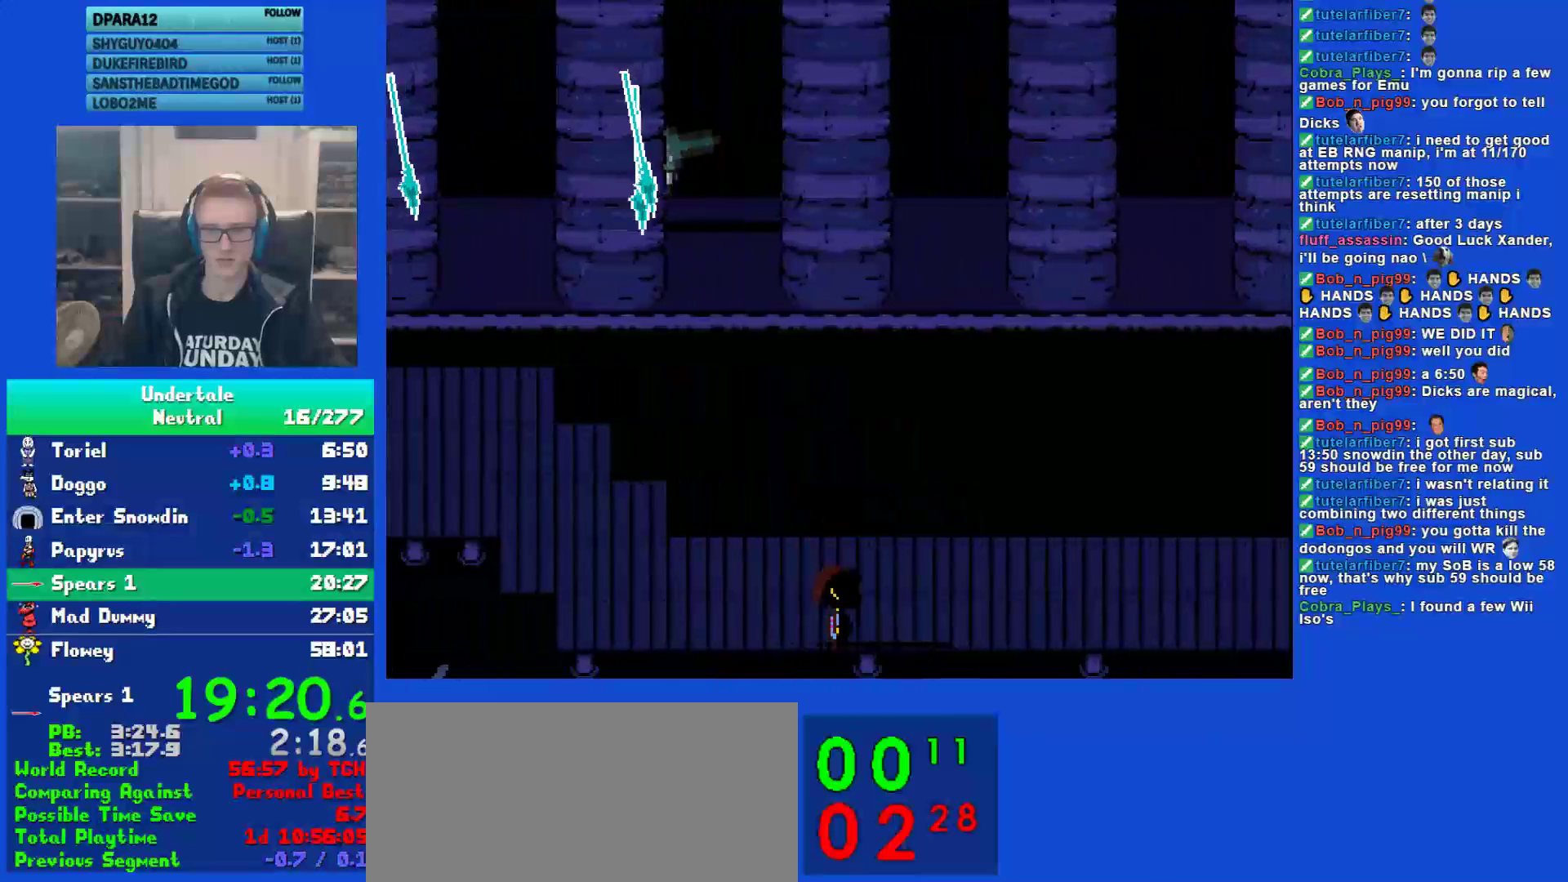
{"keys": ["down", "right"], "events": []}
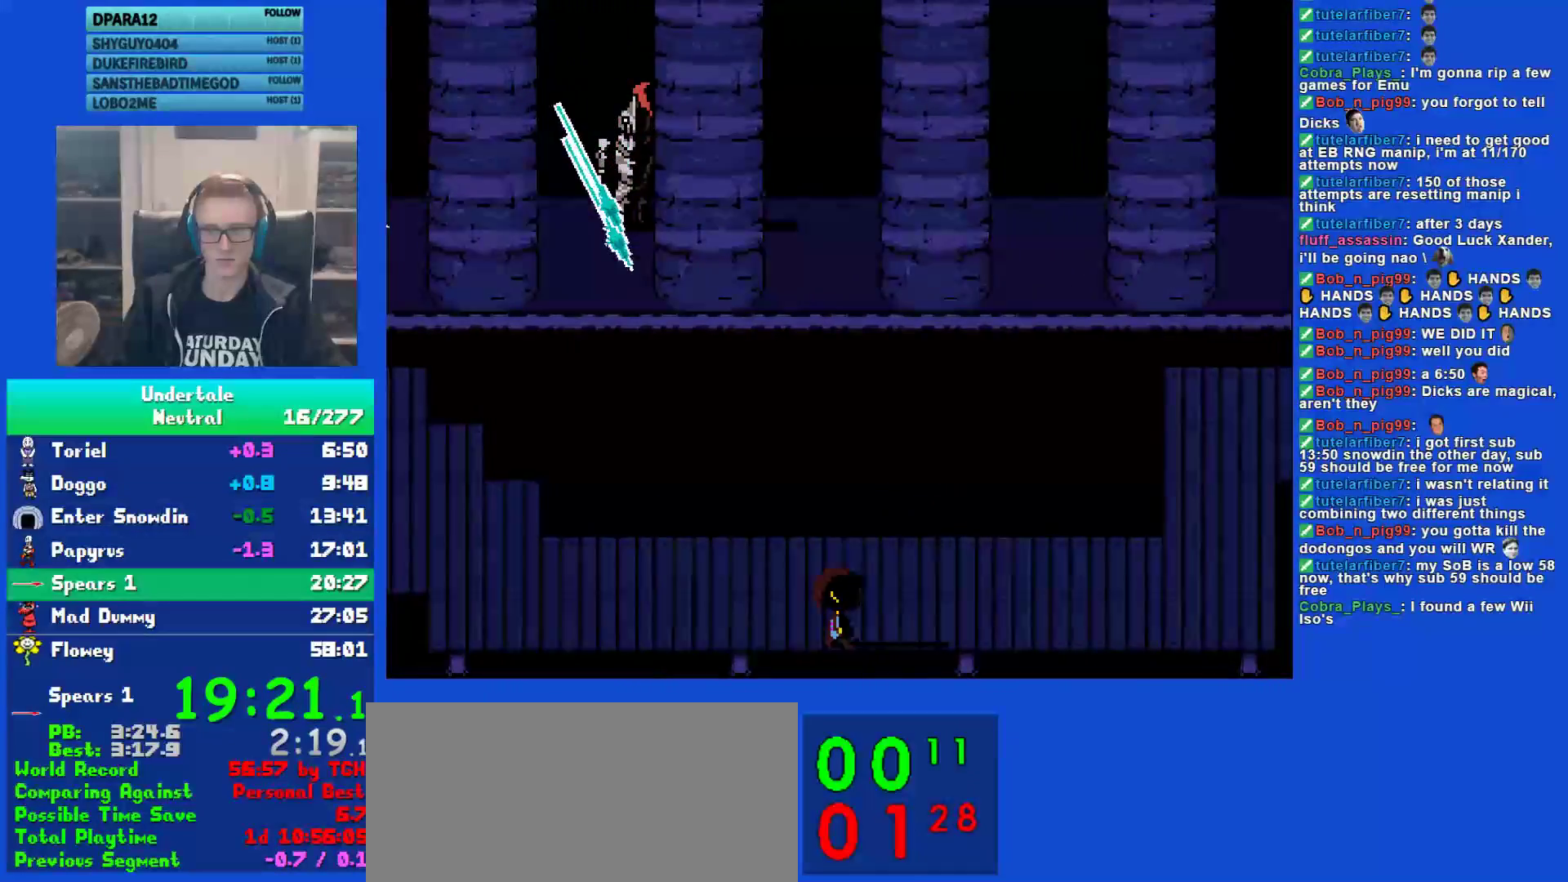
{"keys": ["right", "up"], "events": [[283, "up", "down"], [317, "down", "up"]]}
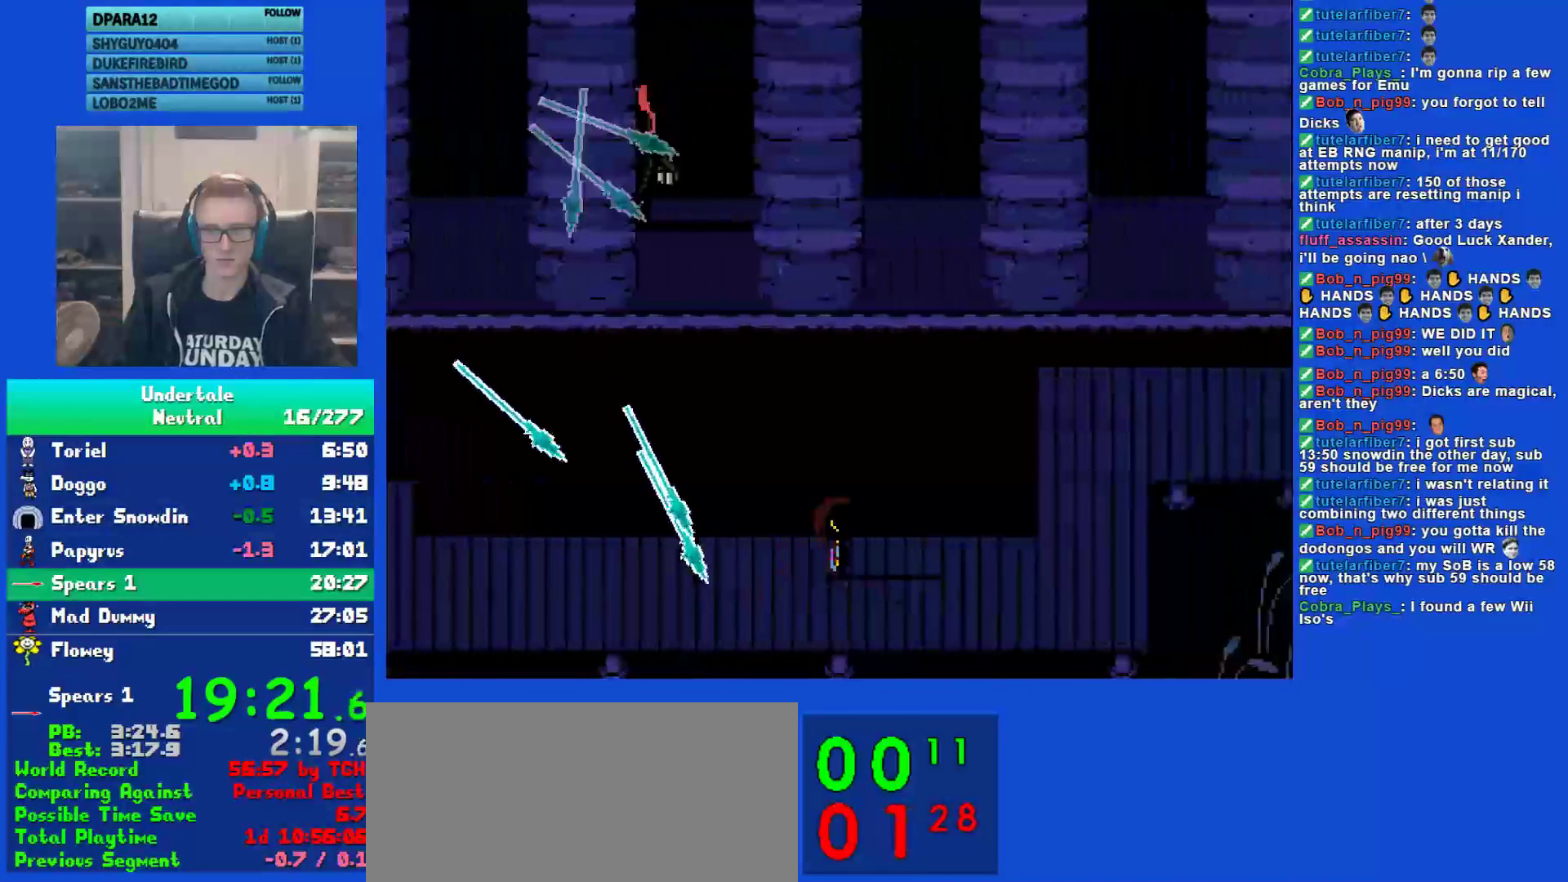
{"keys": ["down", "right"], "events": [[83, "up", "up"], [150, "down", "down"]]}
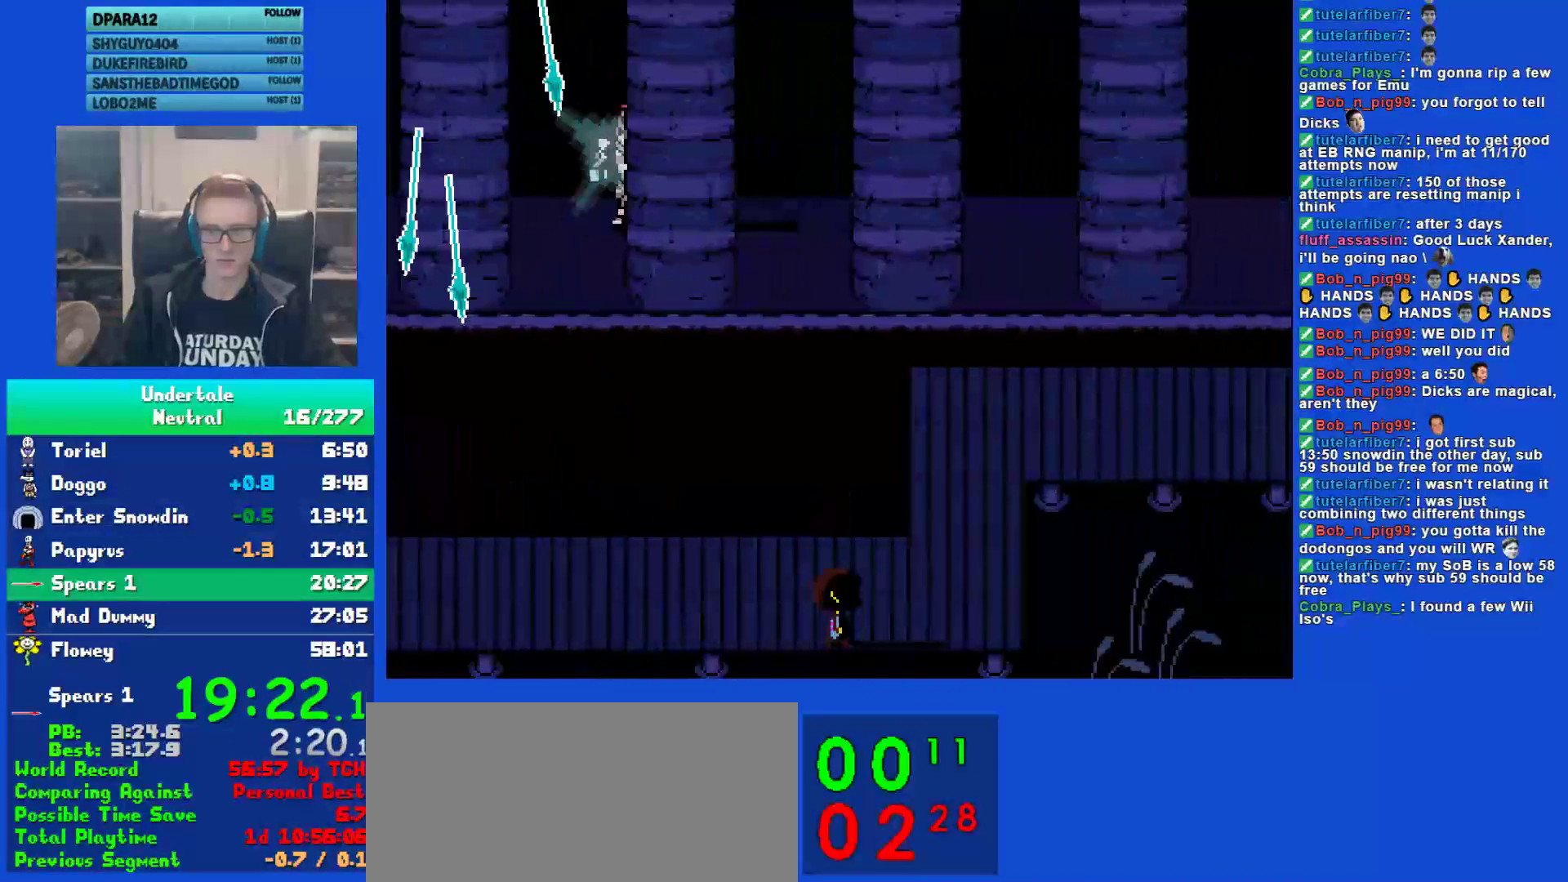
{"keys": ["right", "up"], "events": [[83, "down", "up"], [83, "up", "down"]]}
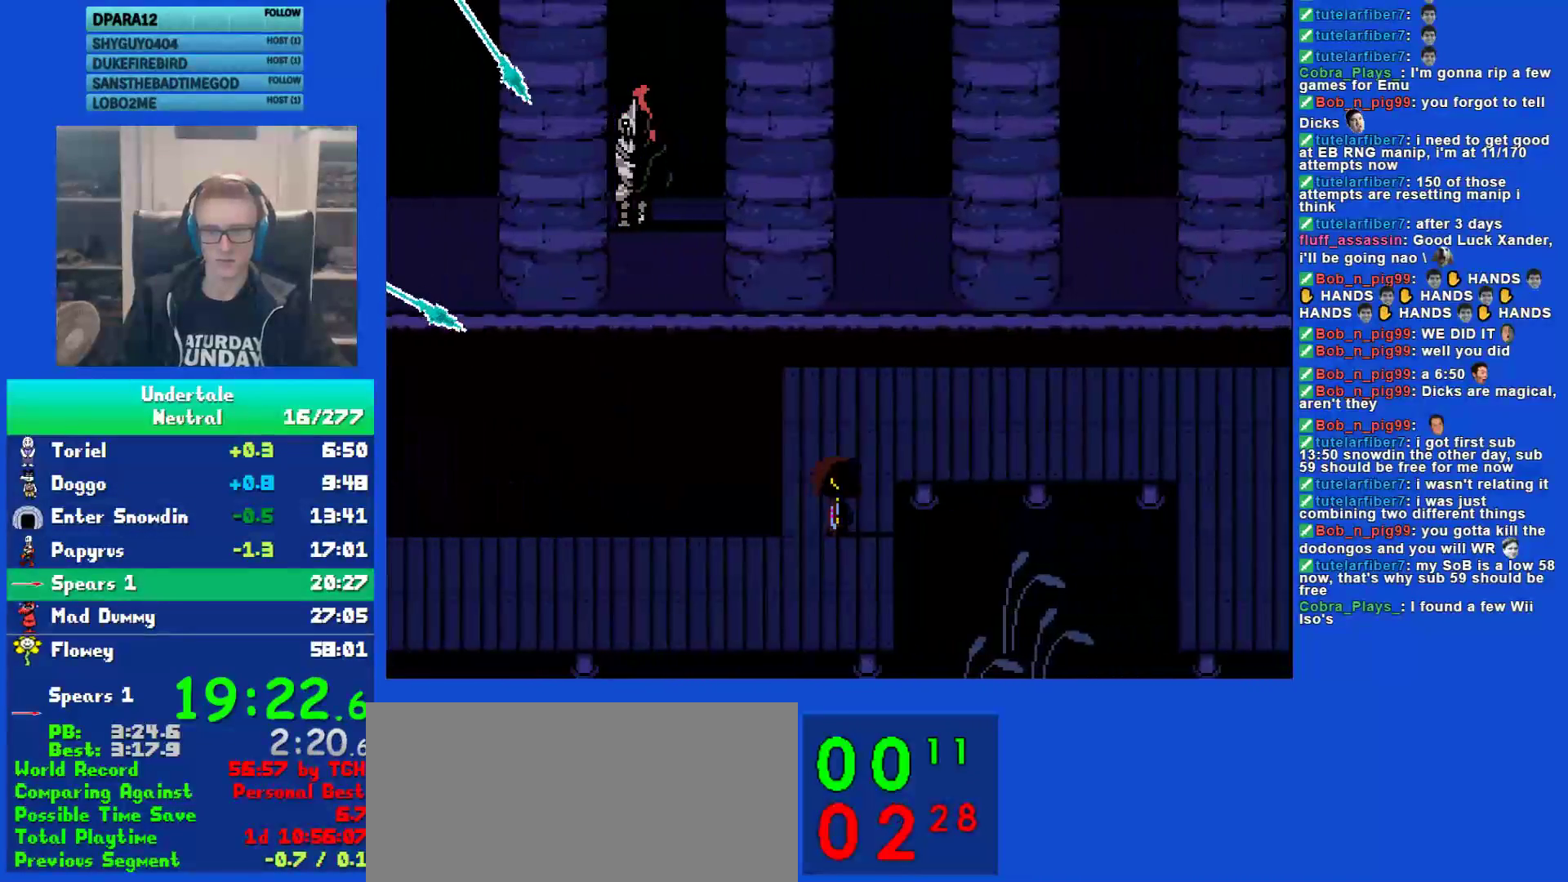
{"keys": ["right", "up"], "events": []}
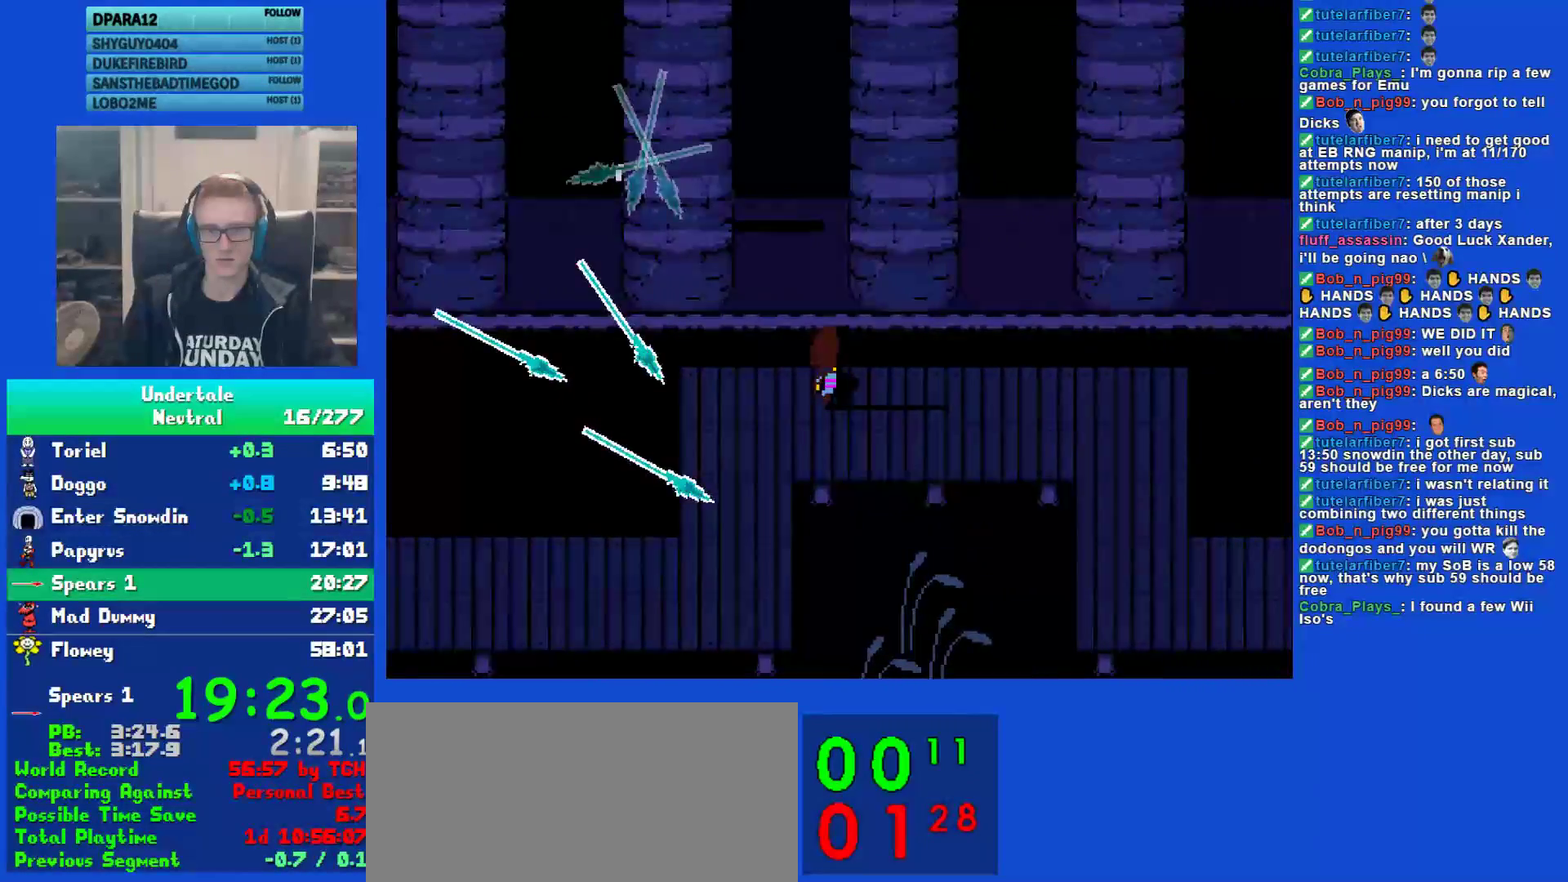
{"keys": ["right", "up"], "events": []}
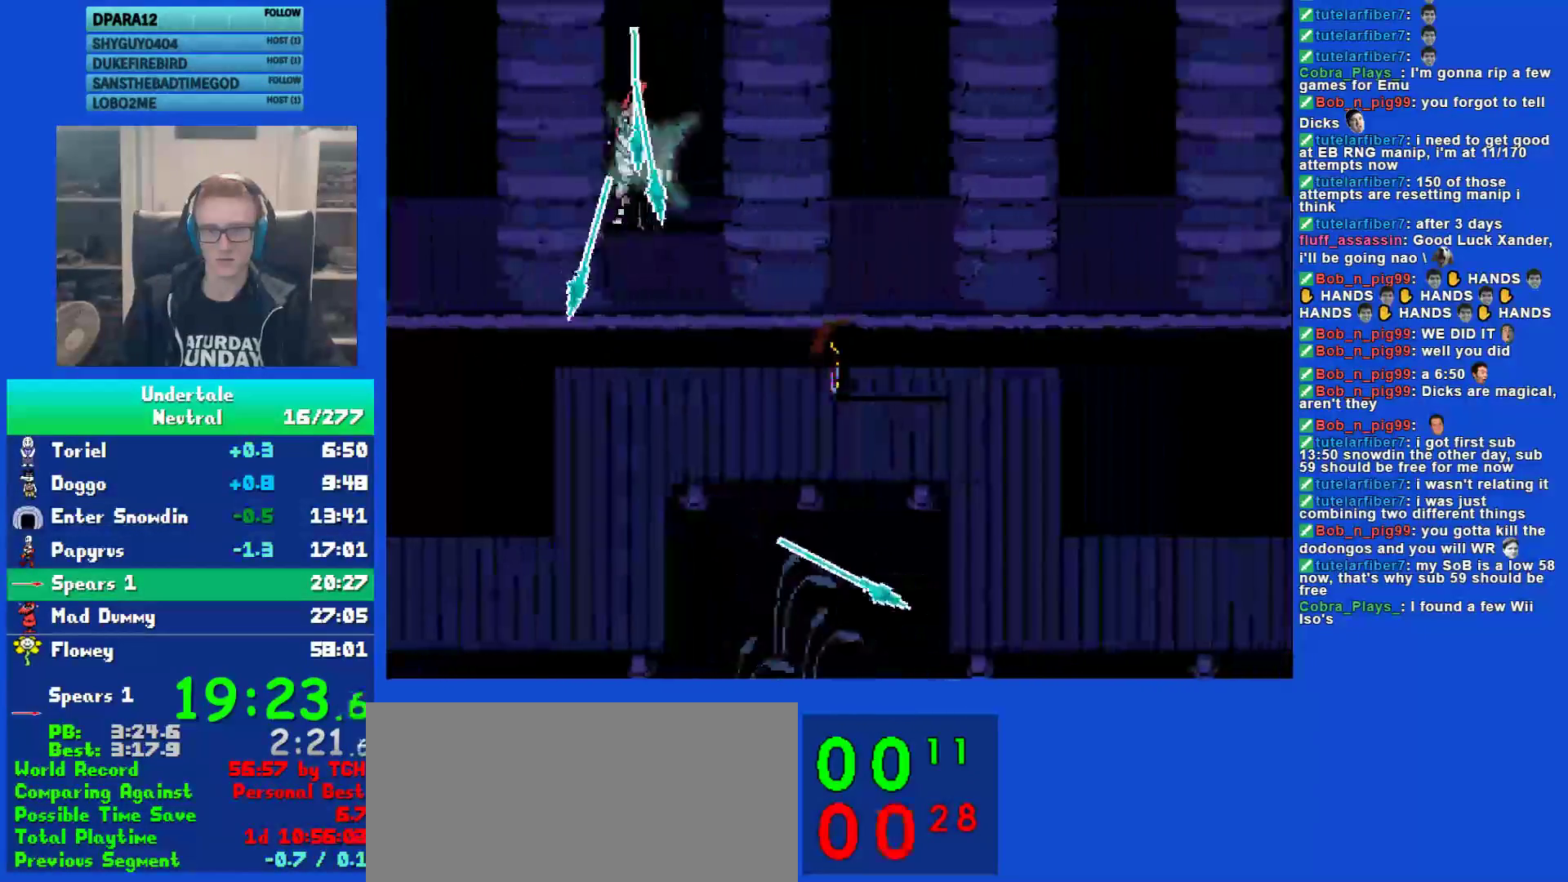
{"keys": ["down", "right"], "events": [[317, "down", "down"], [383, "up", "up"]]}
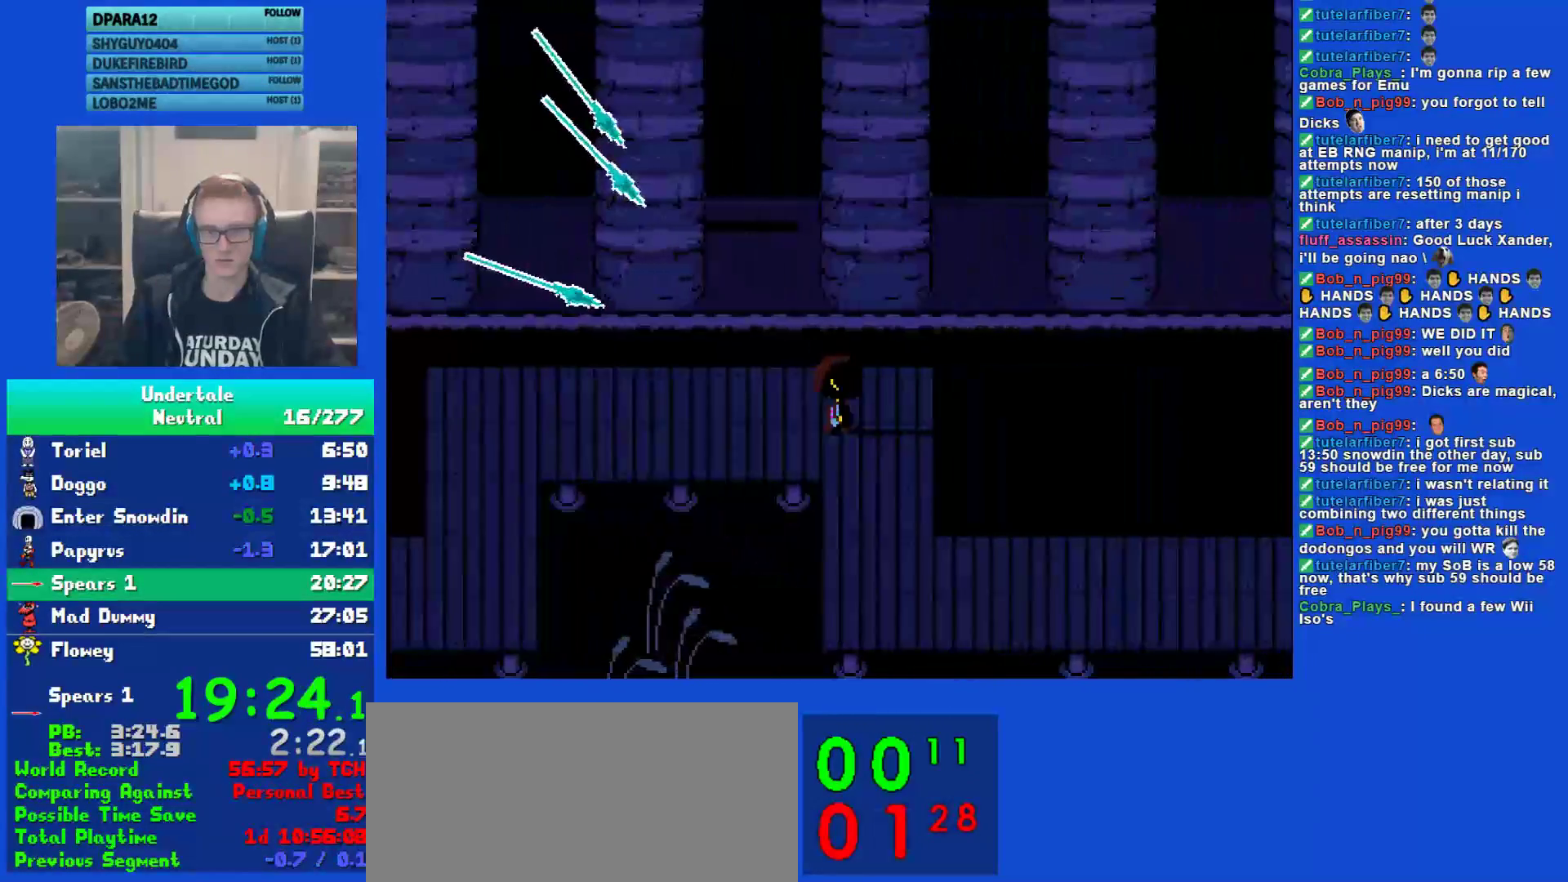
{"keys": ["down"], "events": [[217, "right", "up"]]}
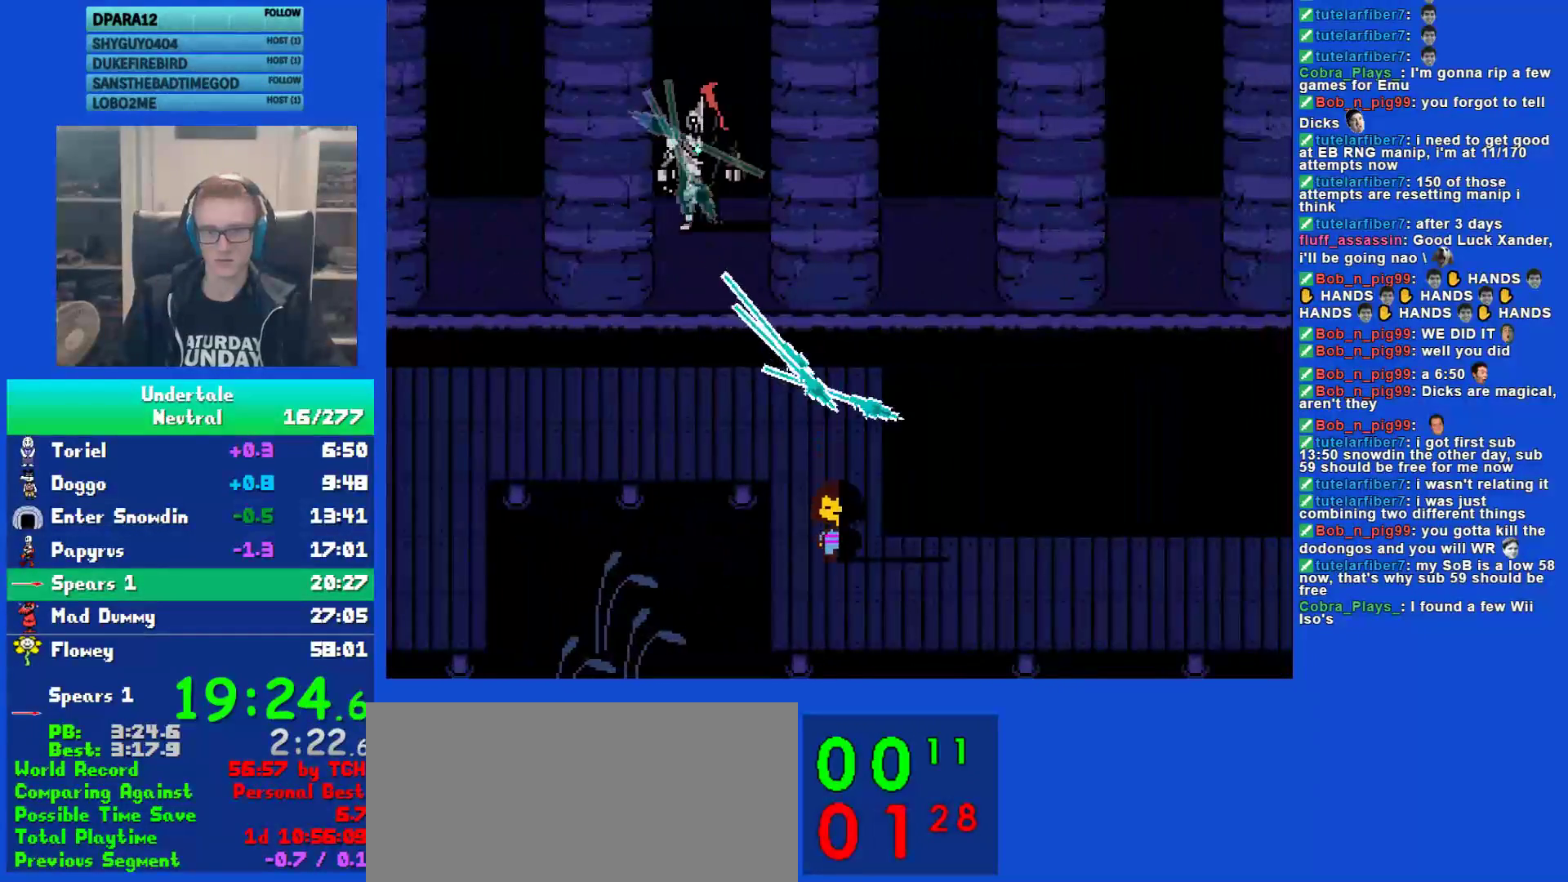
{"keys": ["down", "right"], "events": [[100, "right", "down"]]}
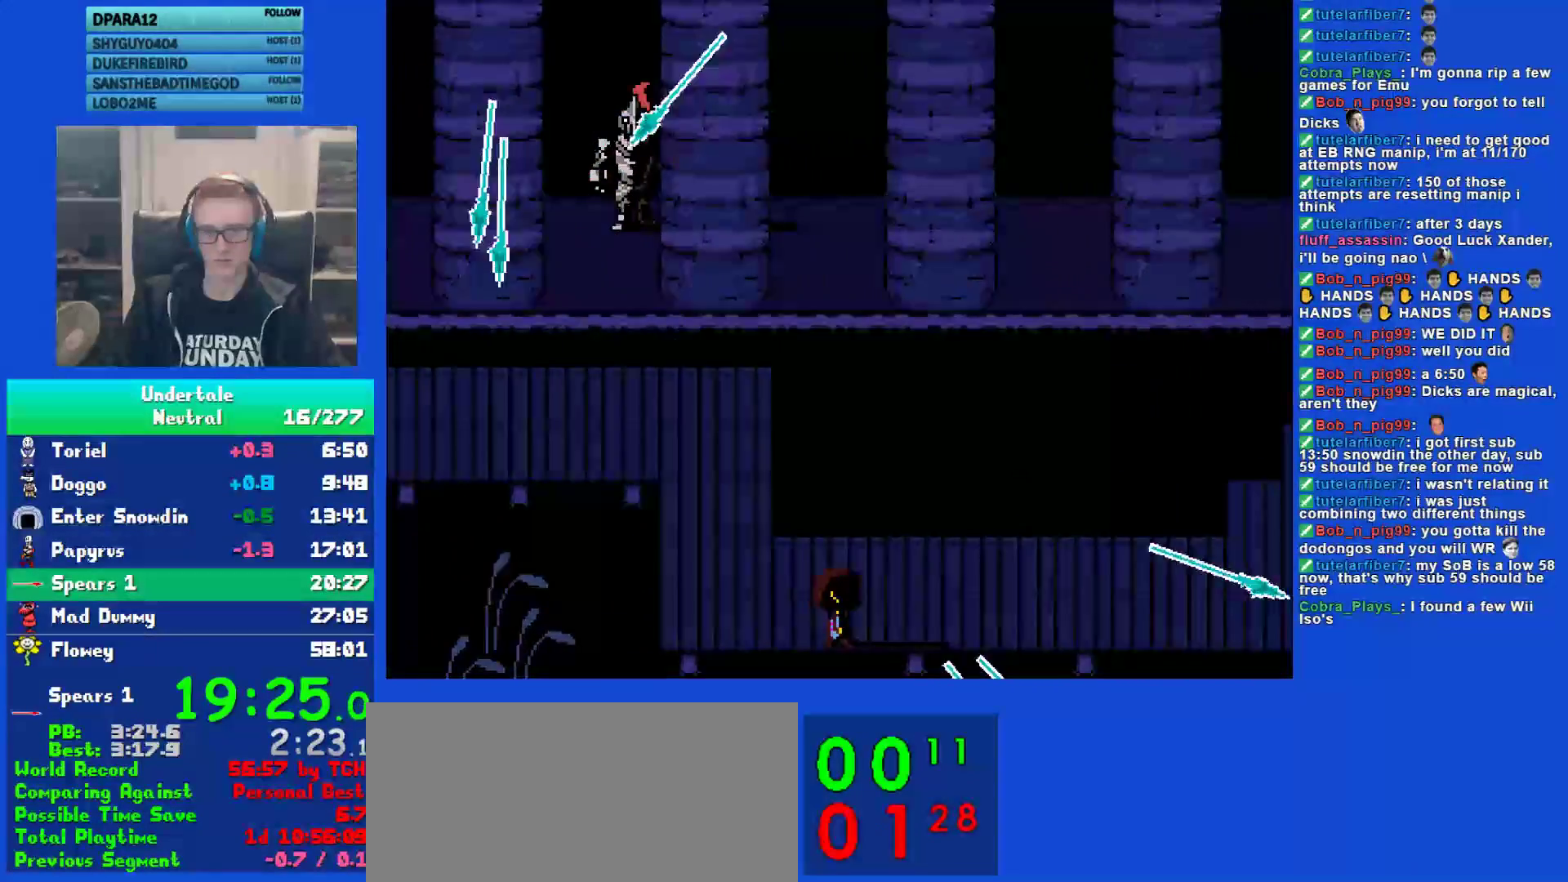
{"keys": ["down", "right"], "events": []}